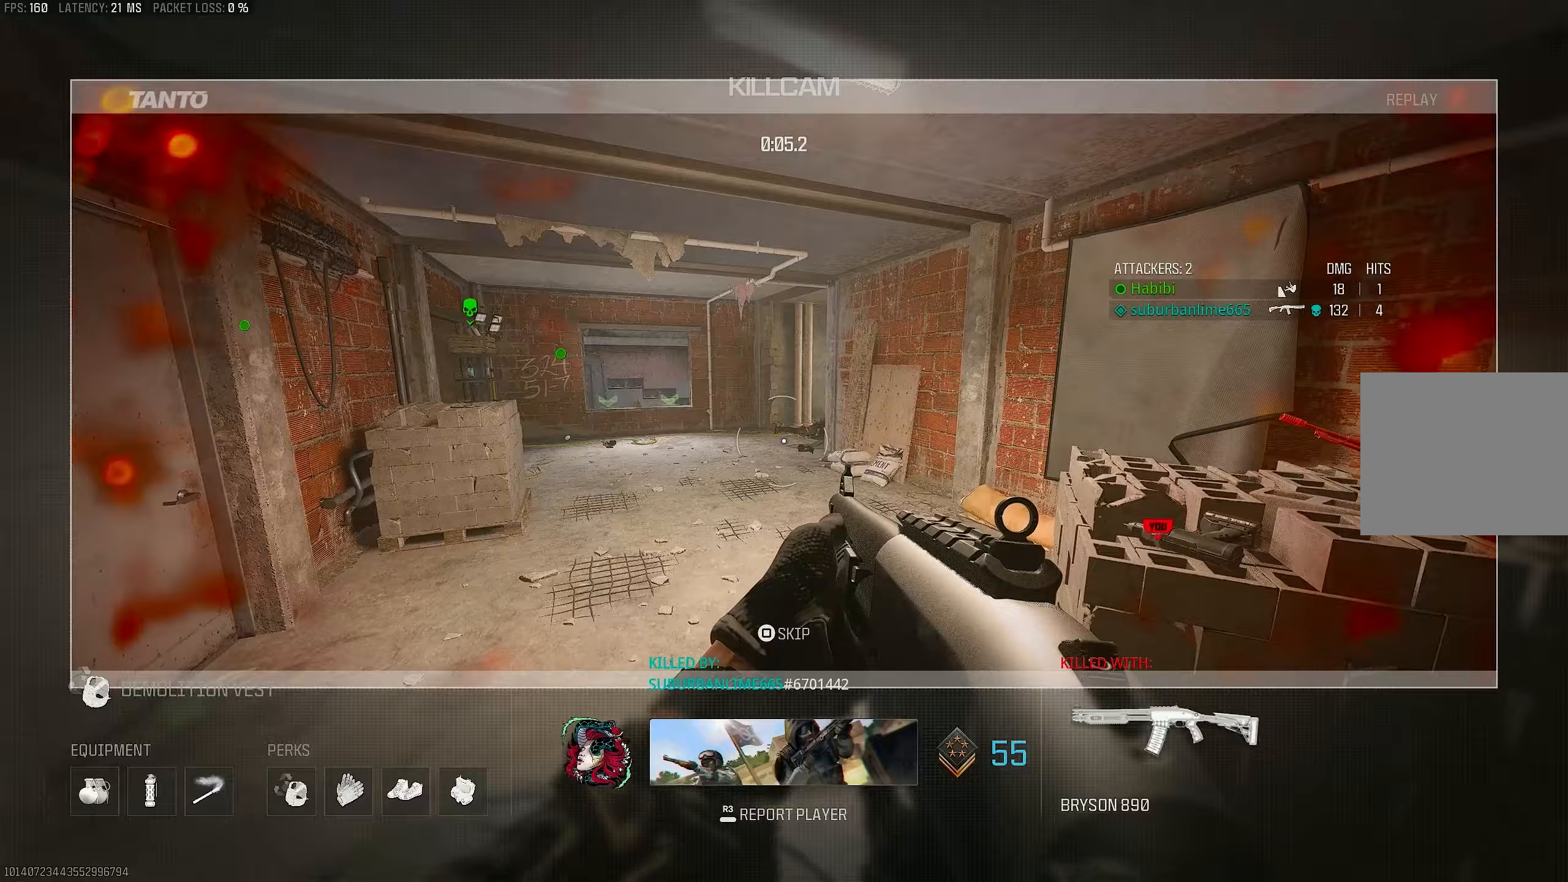
Gameplay with a controller (PlayStation layout); each line is a JSON object with the inputs held at the frame after it. "events" lists button and stick changes between this image and that frame as [ms after this image, input, new state], when the widget could be followed in between.
{"buttons": [], "left_stick": "center", "right_stick": "center", "events": []}
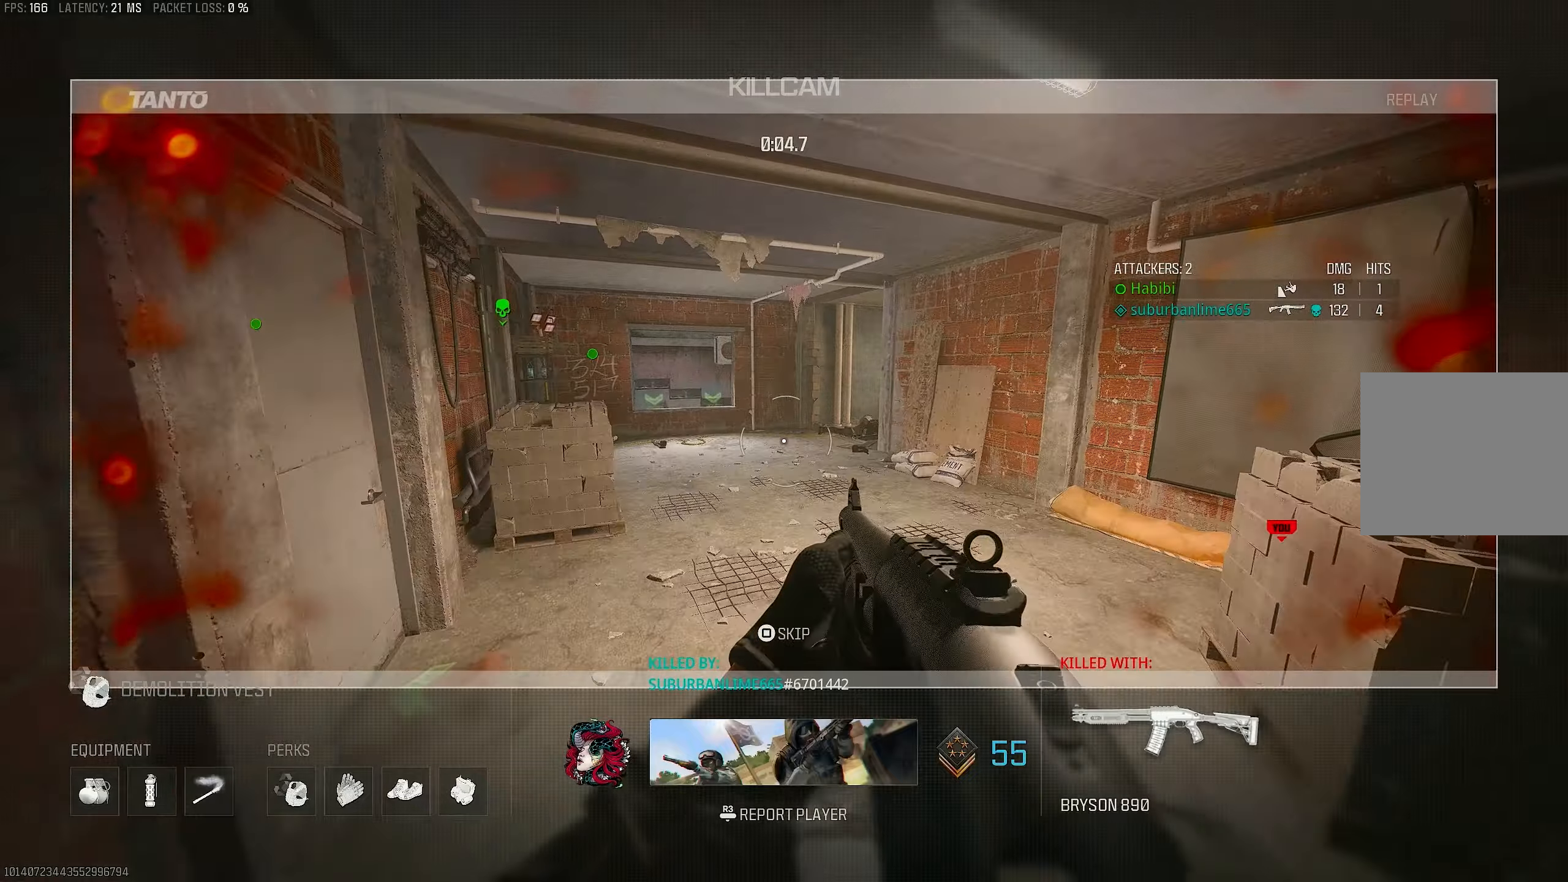
{"buttons": ["TRIANGLE", "L3"], "left_stick": "up-left", "right_stick": "center", "events": [[233, "CROSS", "down"], [333, "SQUARE", "down"], [333, "left_stick", "up"], [383, "CROSS", "up"], [383, "SQUARE", "up"], [483, "L3", "down"], [483, "TRIANGLE", "down"], [483, "left_stick", "up-left"]]}
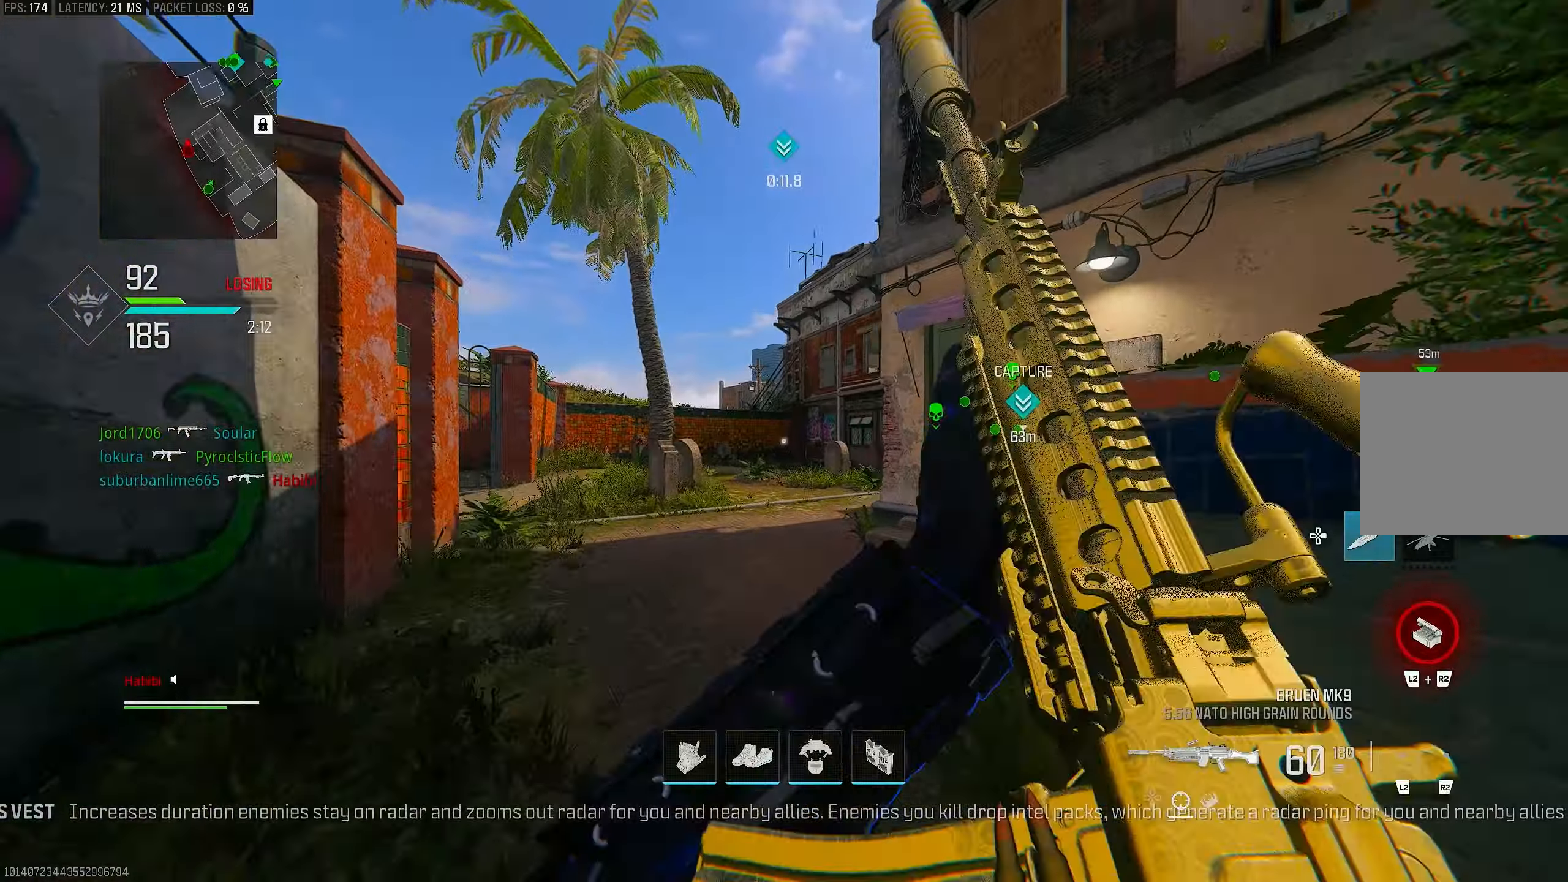
{"buttons": [], "left_stick": "up", "right_stick": "center", "events": [[67, "TRIANGLE", "up"], [83, "L3", "up"], [133, "TRIANGLE", "down"], [183, "L3", "down"], [183, "TRIANGLE", "up"], [283, "L3", "up"], [283, "left_stick", "up"], [333, "TRIANGLE", "down"], [383, "TRIANGLE", "up"], [417, "TRIANGLE", "down"], [483, "TRIANGLE", "up"]]}
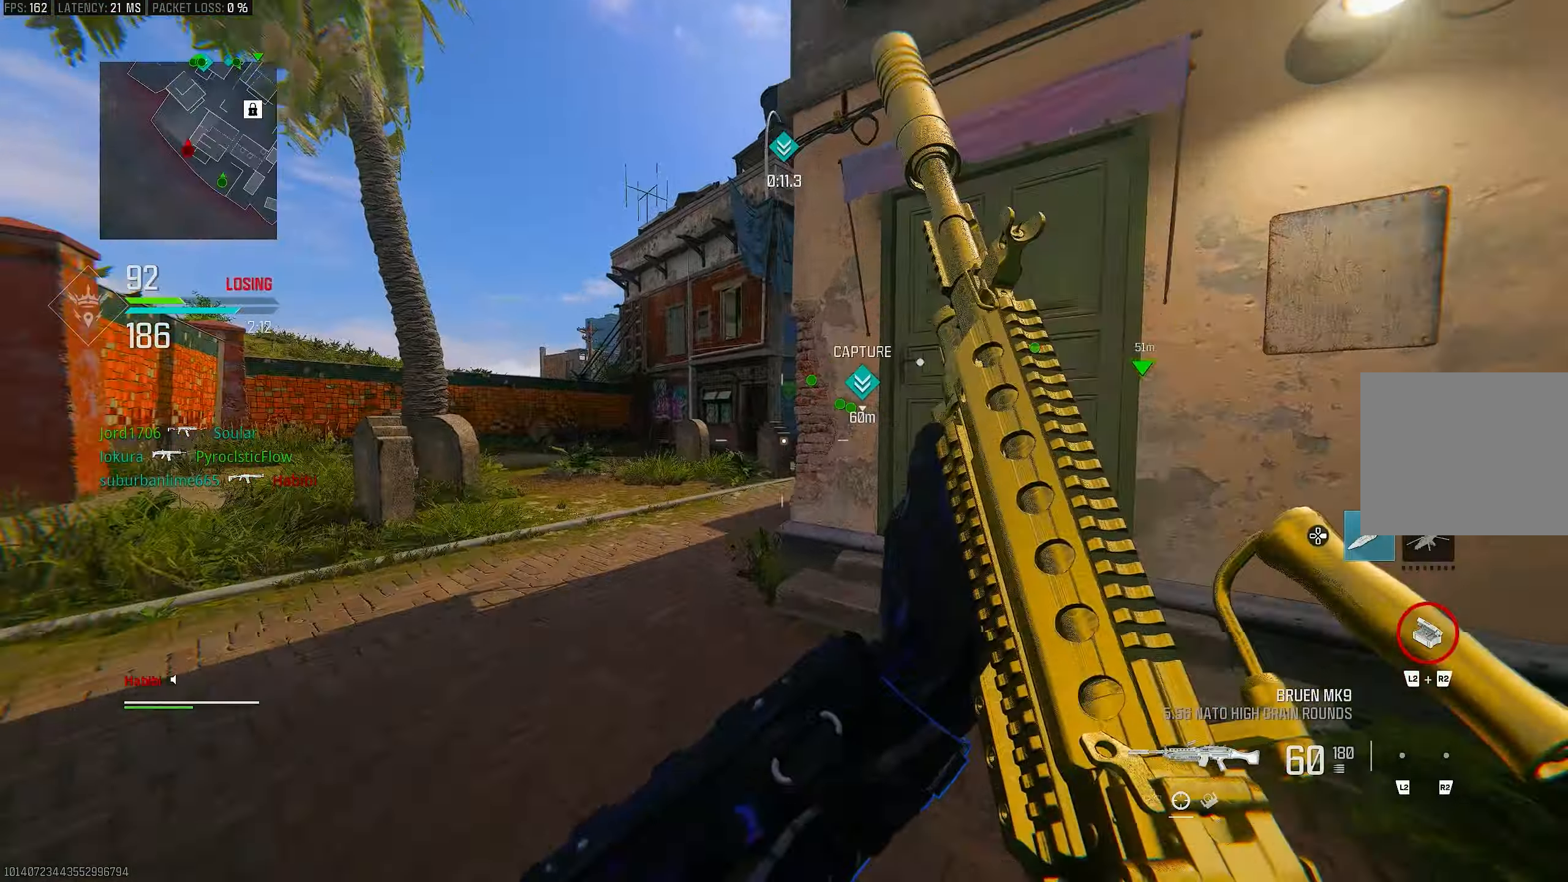
{"buttons": ["TRIANGLE"], "left_stick": "up", "right_stick": "center", "events": [[150, "right_stick", "right"], [283, "right_stick", "center"], [450, "TRIANGLE", "down"]]}
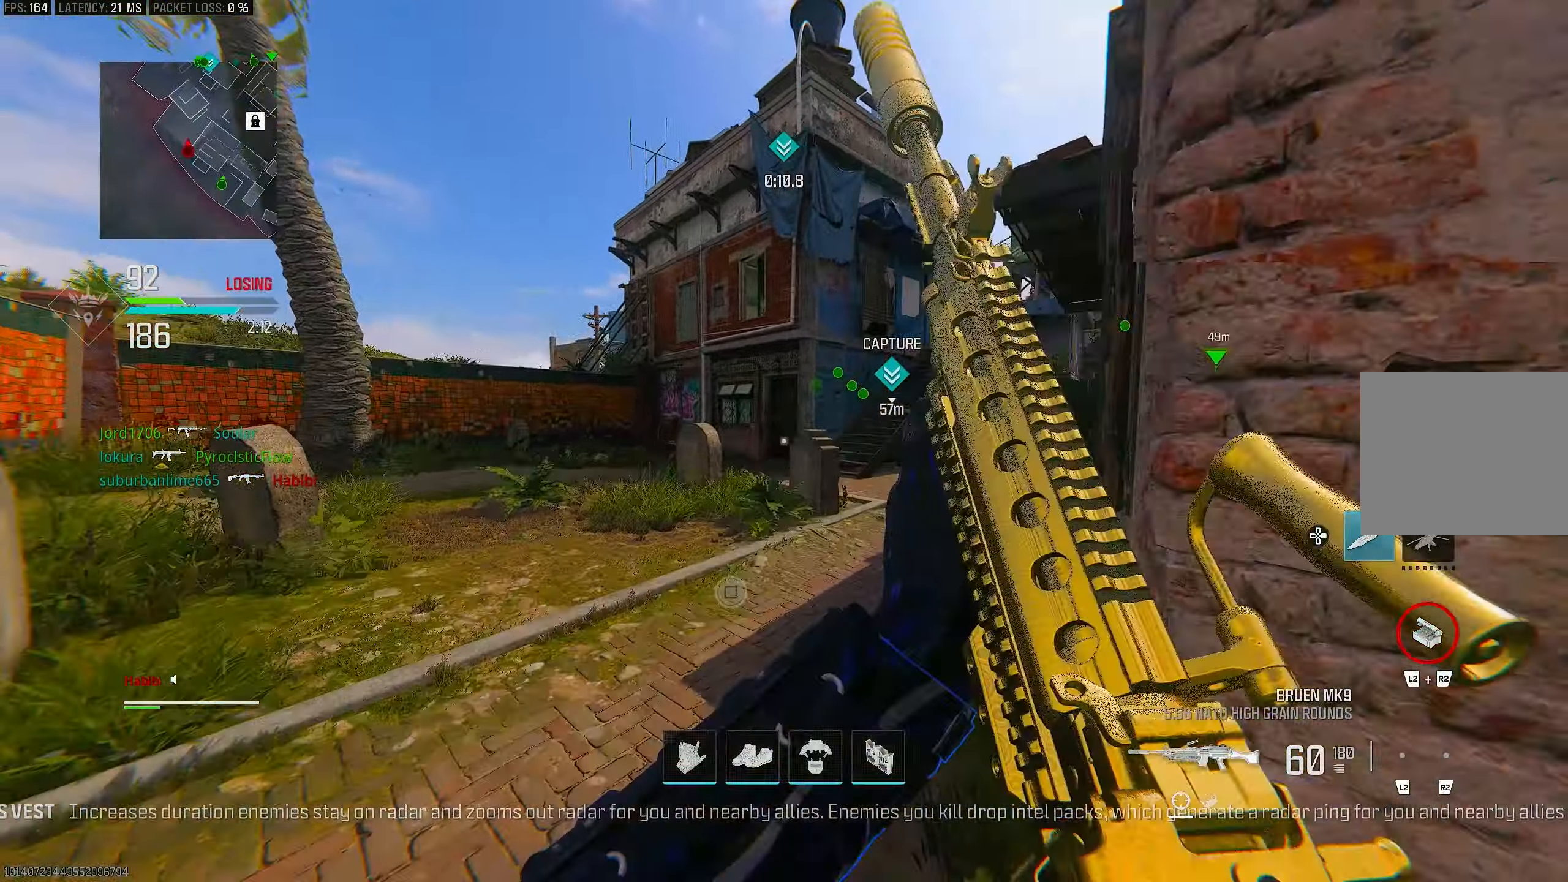
{"buttons": [], "left_stick": "up", "right_stick": "center", "events": [[67, "TRIANGLE", "up"], [83, "TRIANGLE", "down"], [133, "TRIANGLE", "up"], [183, "L3", "down"], [183, "right_stick", "down-left"], [233, "right_stick", "center"], [317, "TRIANGLE", "down"], [350, "L3", "up"], [350, "TRIANGLE", "up"]]}
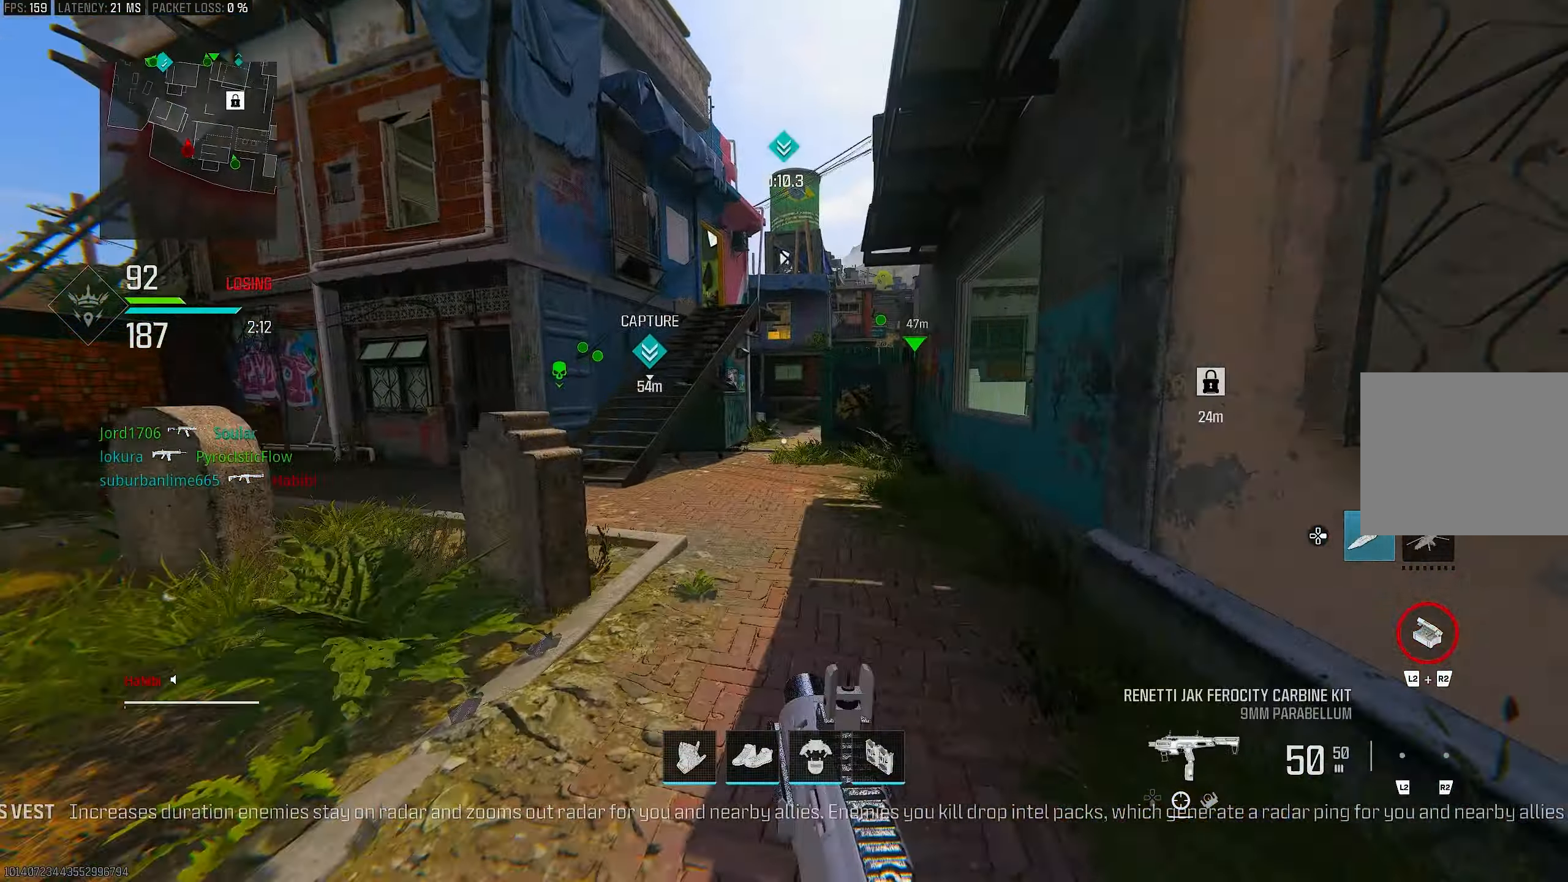
{"buttons": ["CROSS", "R3"], "left_stick": "up", "right_stick": "center", "events": [[17, "right_stick", "down-right"], [83, "right_stick", "right"], [183, "L3", "down"], [183, "right_stick", "center"], [283, "R3", "down"], [350, "L3", "up"], [433, "R3", "up"], [483, "CROSS", "down"], [483, "R3", "down"]]}
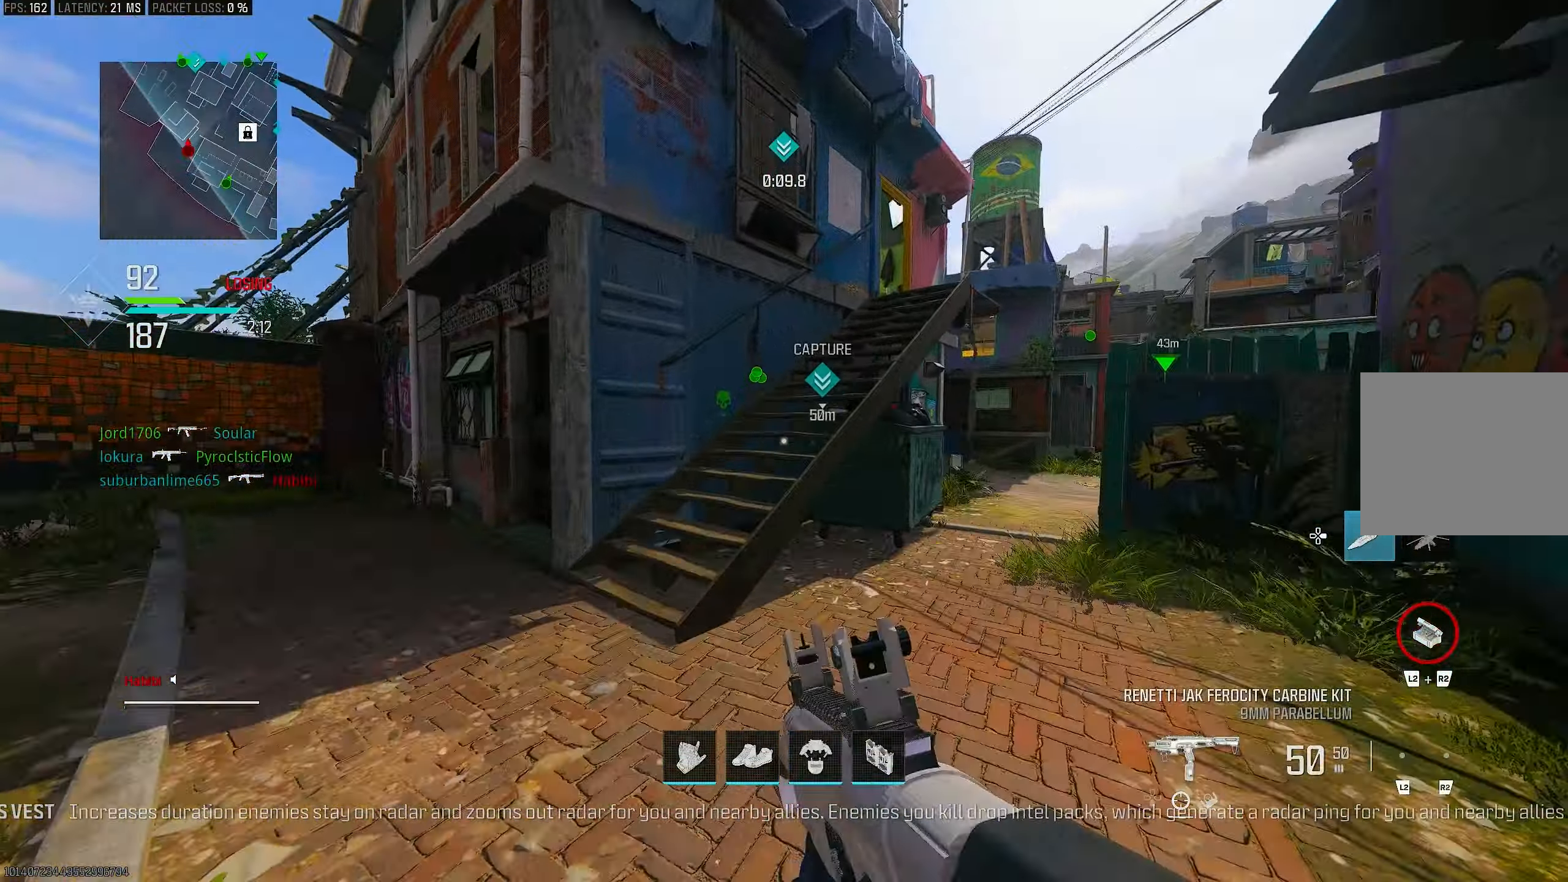
{"buttons": ["L3"], "left_stick": "up-left", "right_stick": "center", "events": [[50, "R3", "up"], [50, "right_stick", "left"], [117, "CROSS", "up"], [117, "L3", "down"], [117, "left_stick", "up-left"], [183, "right_stick", "down-left"], [217, "TRIANGLE", "down"], [250, "right_stick", "center"], [283, "L3", "up"], [317, "TRIANGLE", "up"], [417, "L3", "down"]]}
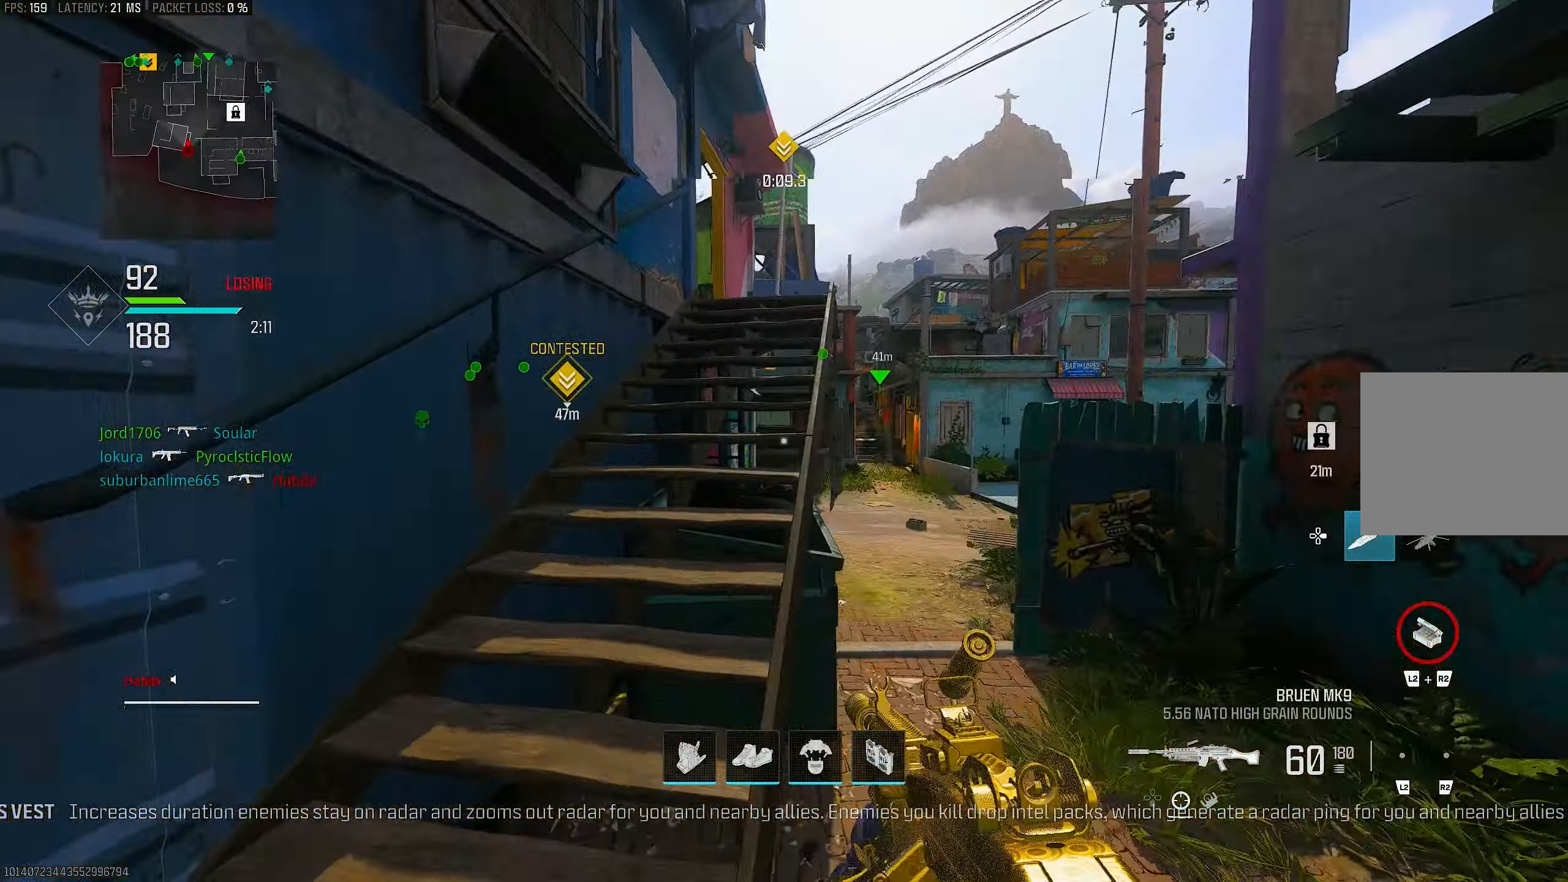
{"buttons": ["L3"], "left_stick": "up-left", "right_stick": "right", "events": [[83, "L3", "up"], [83, "right_stick", "right"], [133, "CROSS", "down"], [217, "CROSS", "up"], [250, "right_stick", "center"], [317, "right_stick", "right"], [483, "L3", "down"]]}
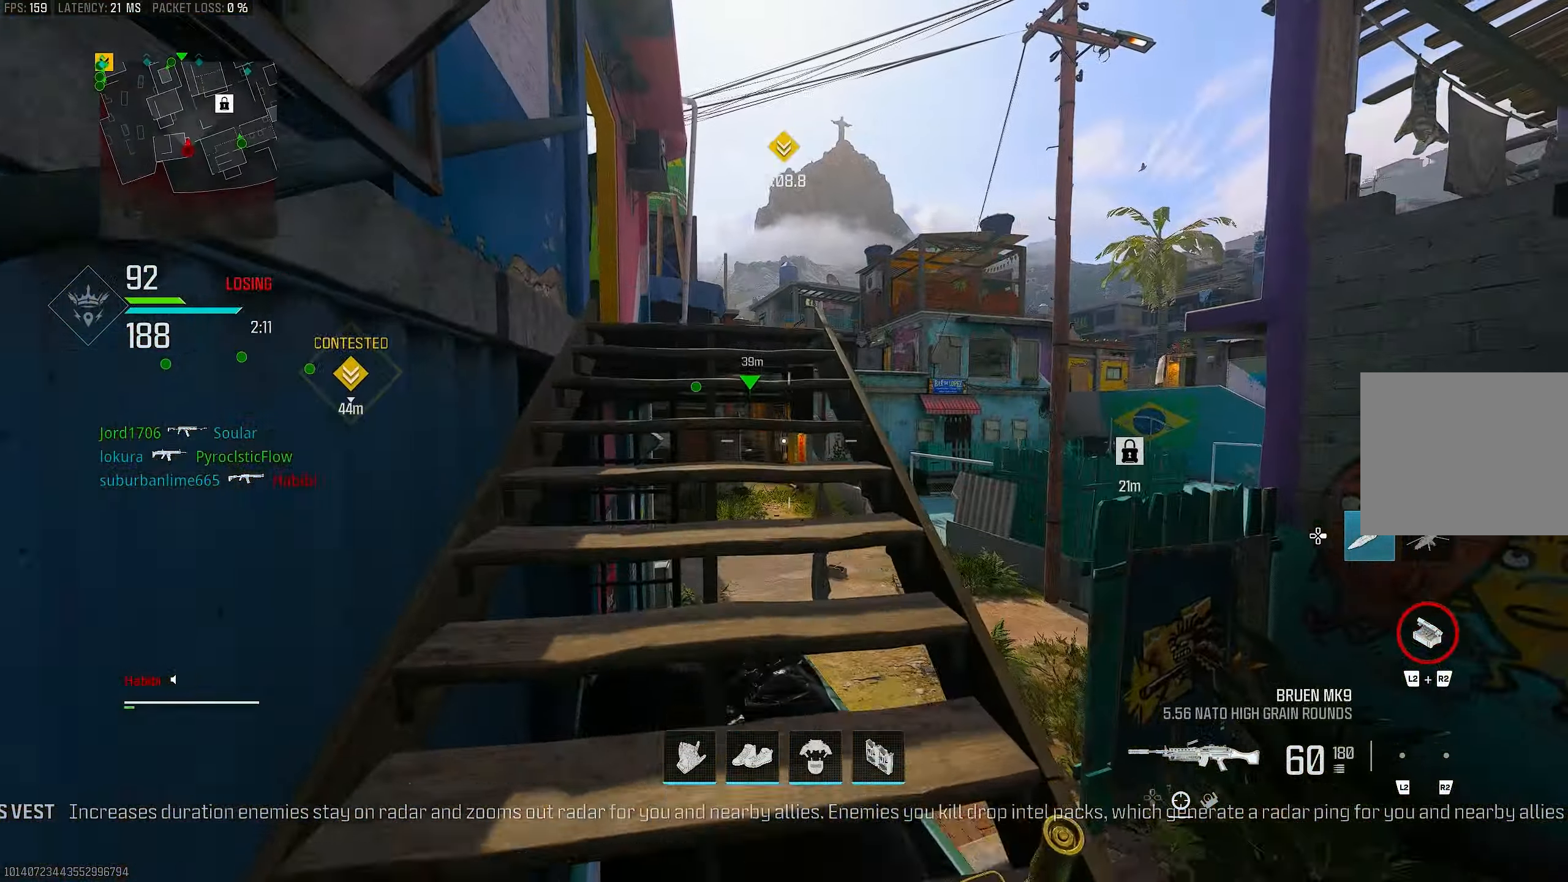
{"buttons": [], "left_stick": "up-left", "right_stick": "right", "events": [[17, "right_stick", "center"], [83, "TRIANGLE", "down"], [167, "L3", "up"], [167, "TRIANGLE", "up"], [167, "left_stick", "up"], [183, "TRIANGLE", "down"], [250, "TRIANGLE", "up"], [300, "L3", "down"], [367, "left_stick", "up-left"], [400, "right_stick", "right"], [483, "L3", "up"]]}
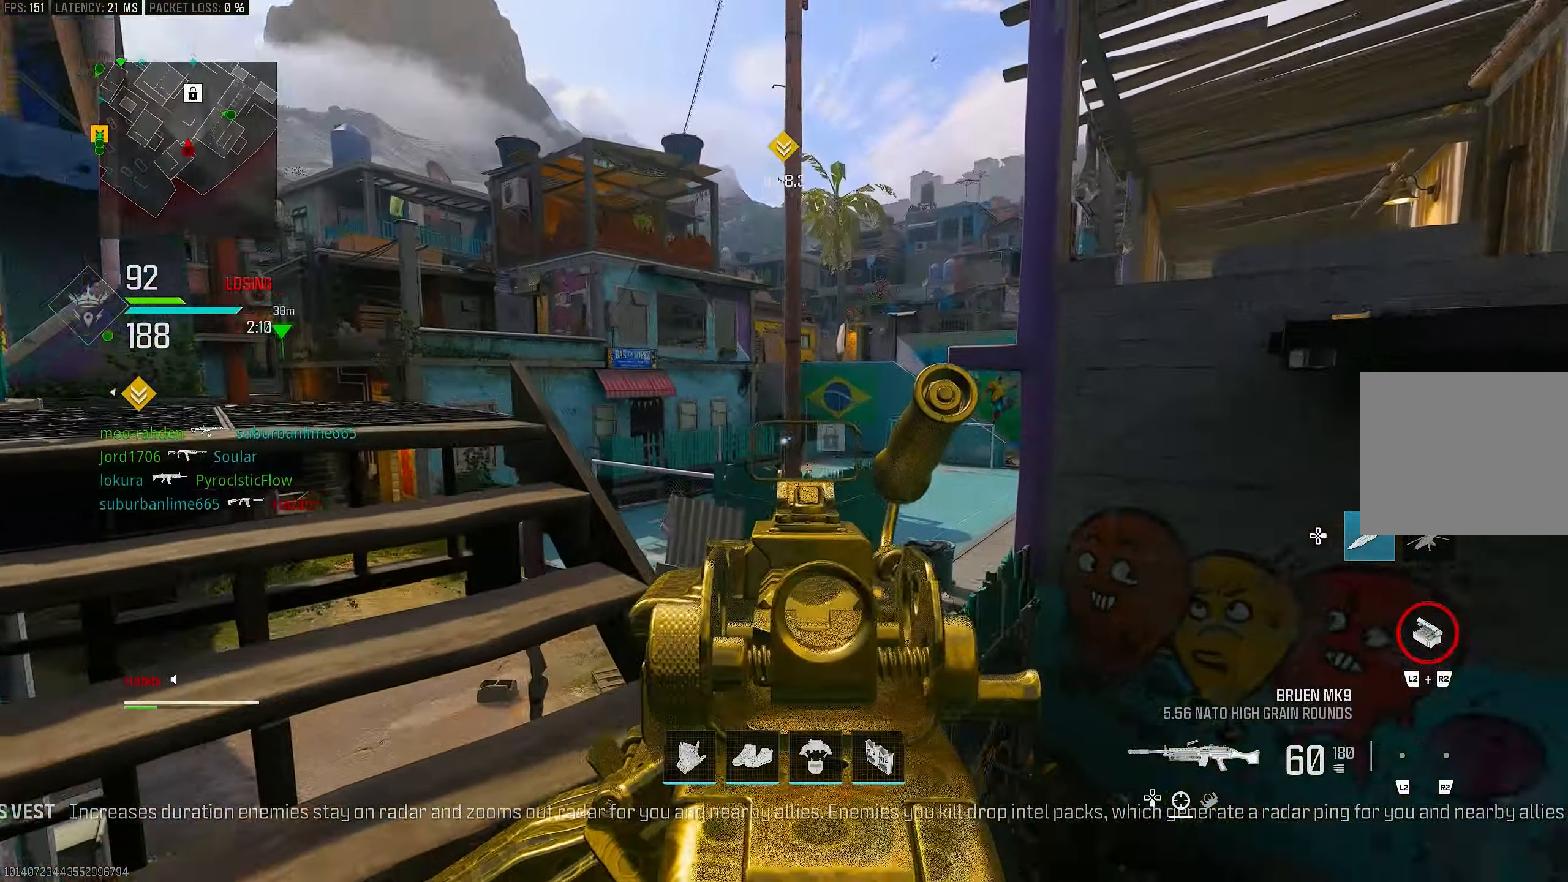
{"buttons": ["L1", "R1"], "left_stick": "left", "right_stick": "center", "events": [[17, "L1", "down"], [83, "right_stick", "down"], [133, "right_stick", "center"], [217, "left_stick", "left"], [433, "right_stick", "left"], [483, "R1", "down"], [483, "right_stick", "center"]]}
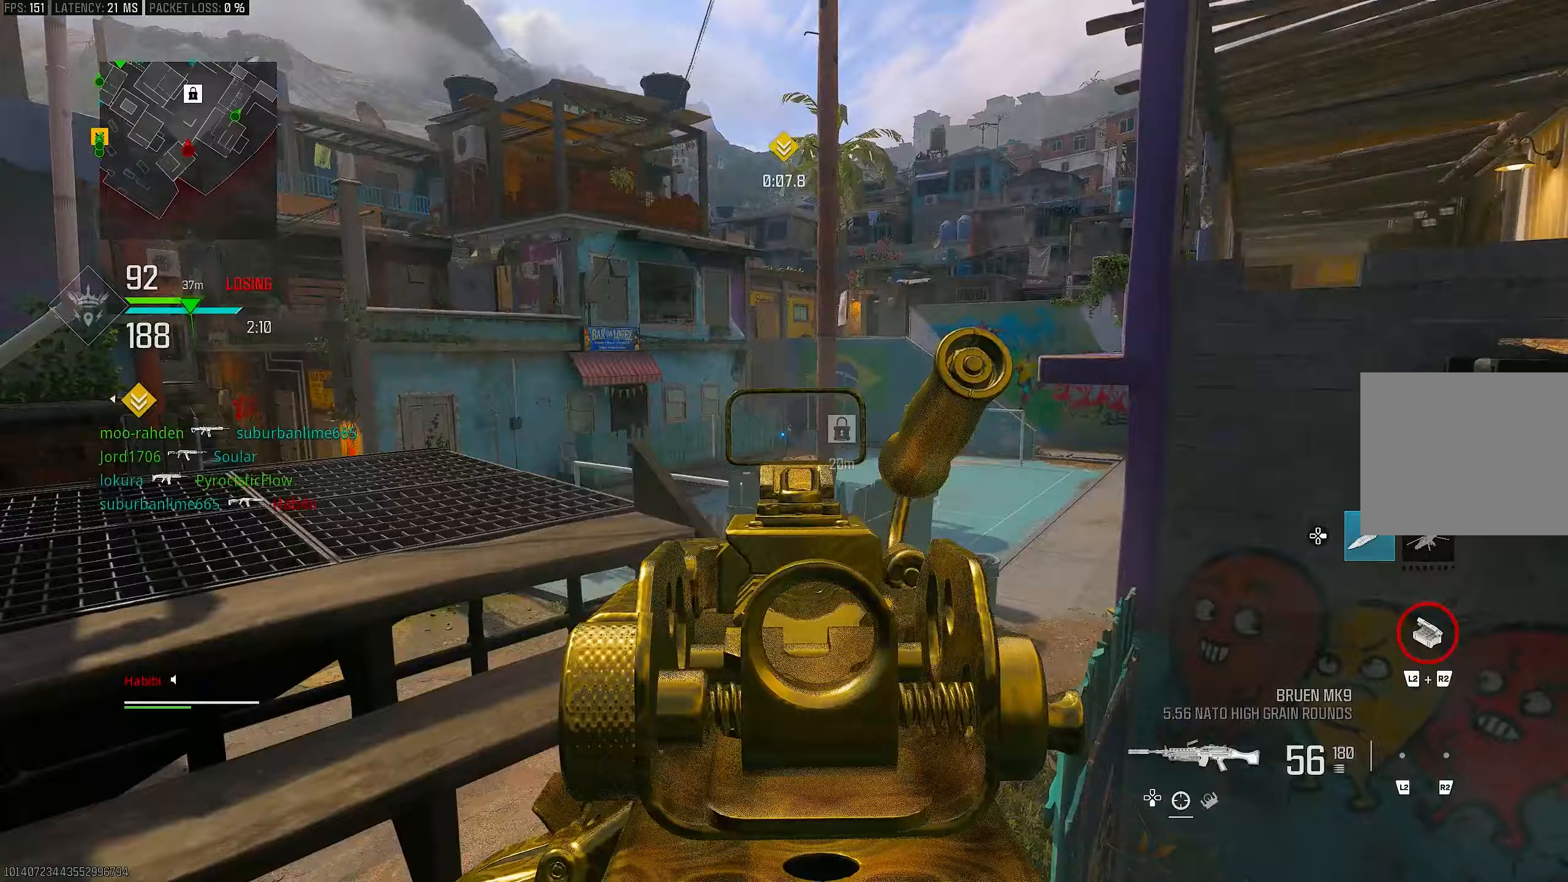
{"buttons": ["L1", "R1"], "left_stick": "up", "right_stick": "down", "events": [[67, "right_stick", "right"], [150, "right_stick", "center"], [217, "right_stick", "down"], [250, "left_stick", "up-left"], [400, "left_stick", "up"]]}
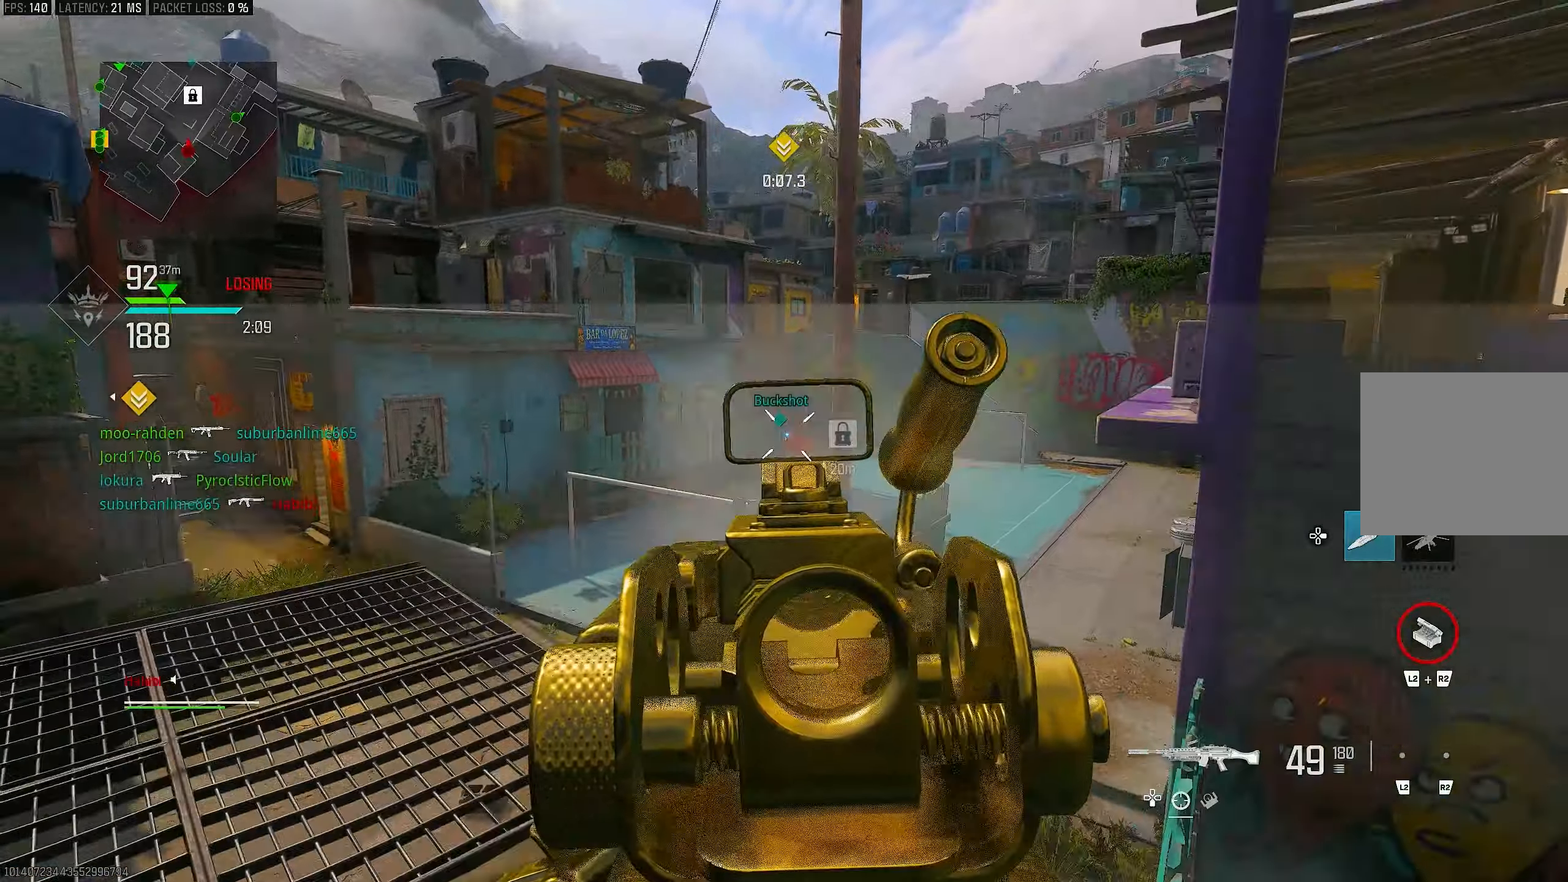
{"buttons": ["L1", "R1"], "left_stick": "left", "right_stick": "center", "events": [[83, "right_stick", "center"], [183, "left_stick", "up-left"], [283, "left_stick", "left"]]}
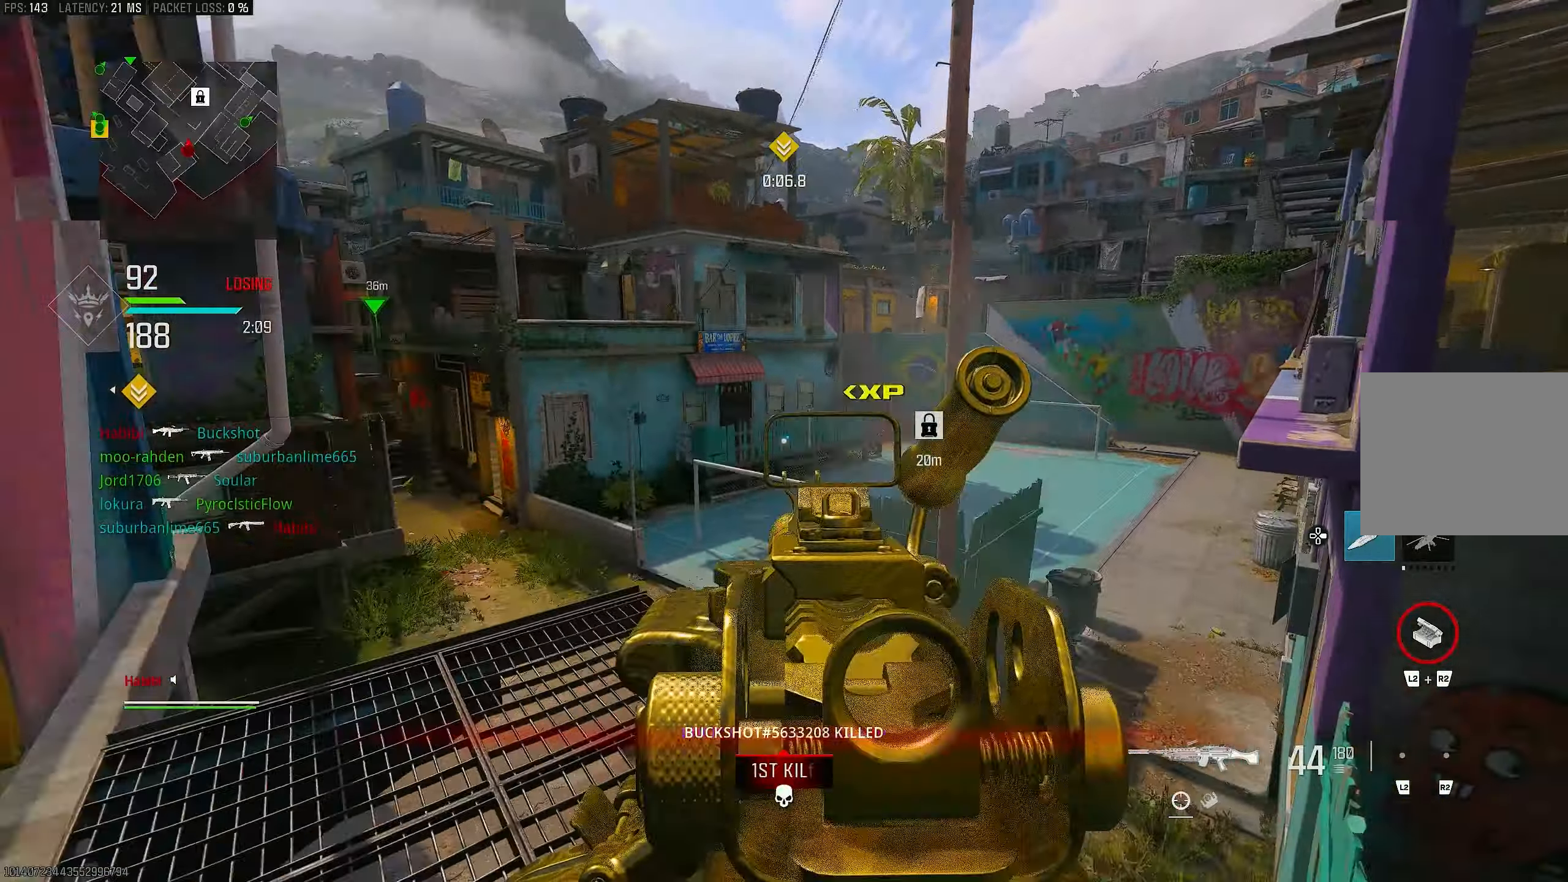
{"buttons": ["L3"], "left_stick": "up", "right_stick": "left", "events": [[283, "left_stick", "up"], [283, "right_stick", "left"], [317, "L1", "up"], [317, "R1", "up"], [417, "L3", "down"]]}
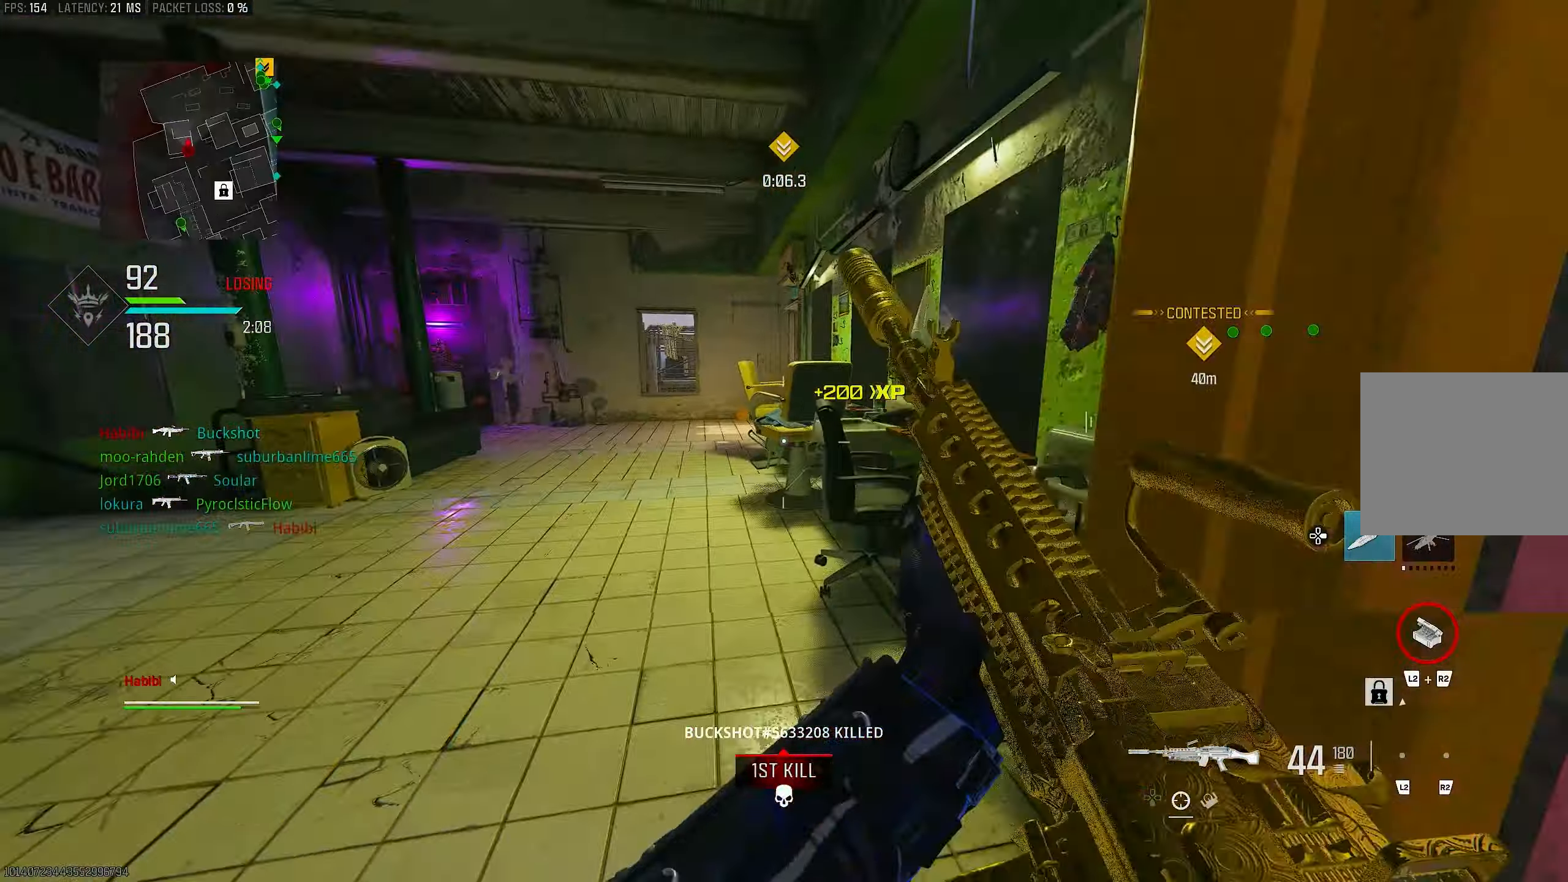
{"buttons": [], "left_stick": "up-left", "right_stick": "center", "events": [[50, "L3", "up"], [83, "left_stick", "up-left"], [317, "L3", "down"], [317, "right_stick", "center"], [483, "L3", "up"]]}
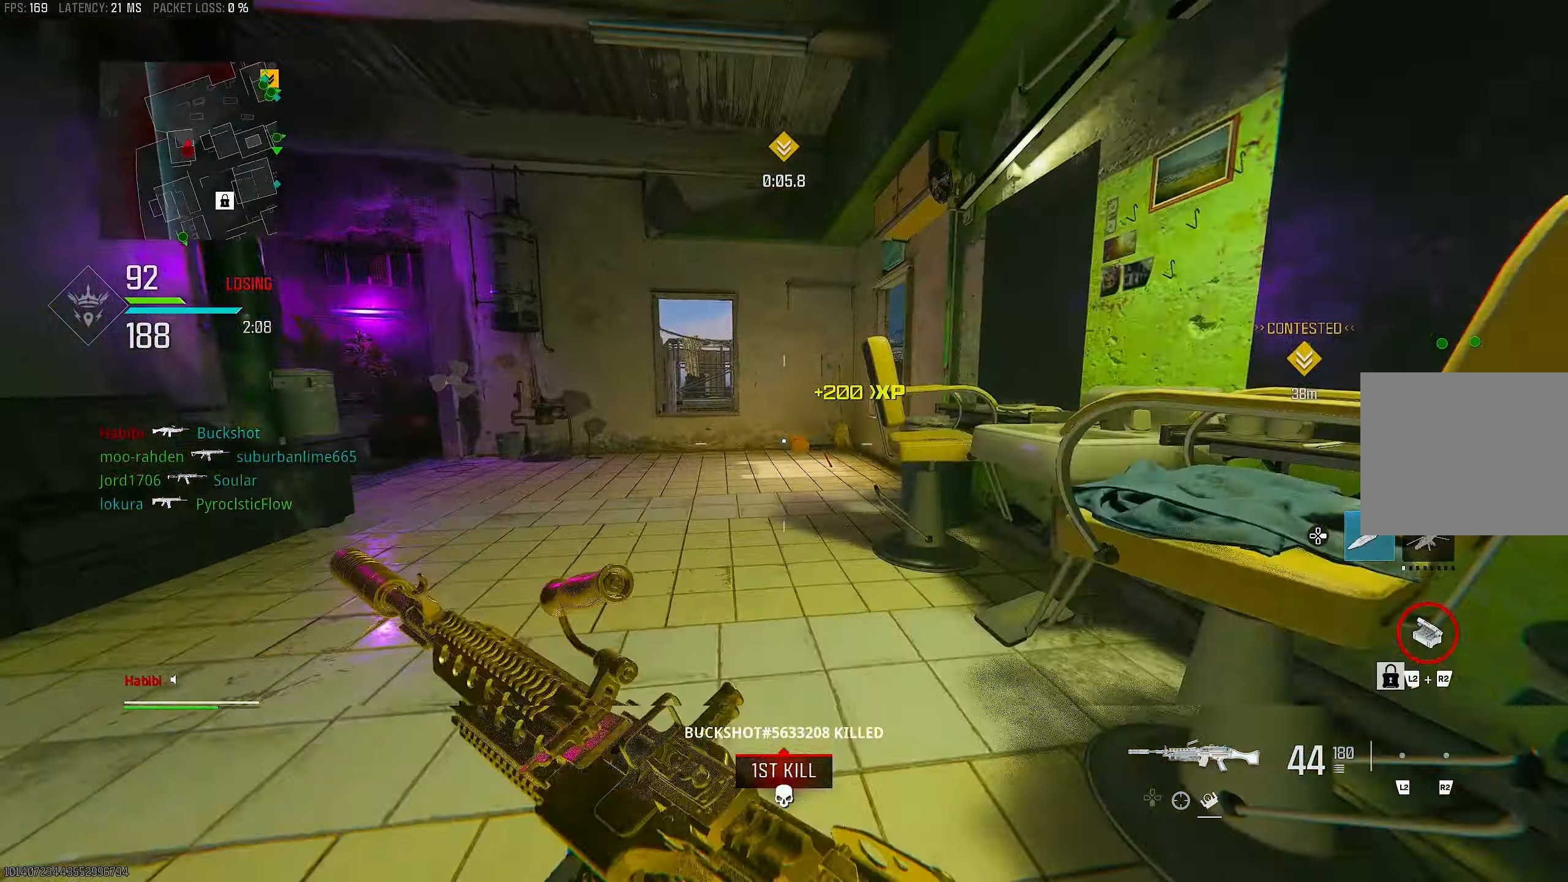
{"buttons": ["CROSS"], "left_stick": "up", "right_stick": "right", "events": [[267, "left_stick", "up"], [350, "R3", "down"], [417, "CROSS", "down"], [483, "R3", "up"], [483, "right_stick", "right"]]}
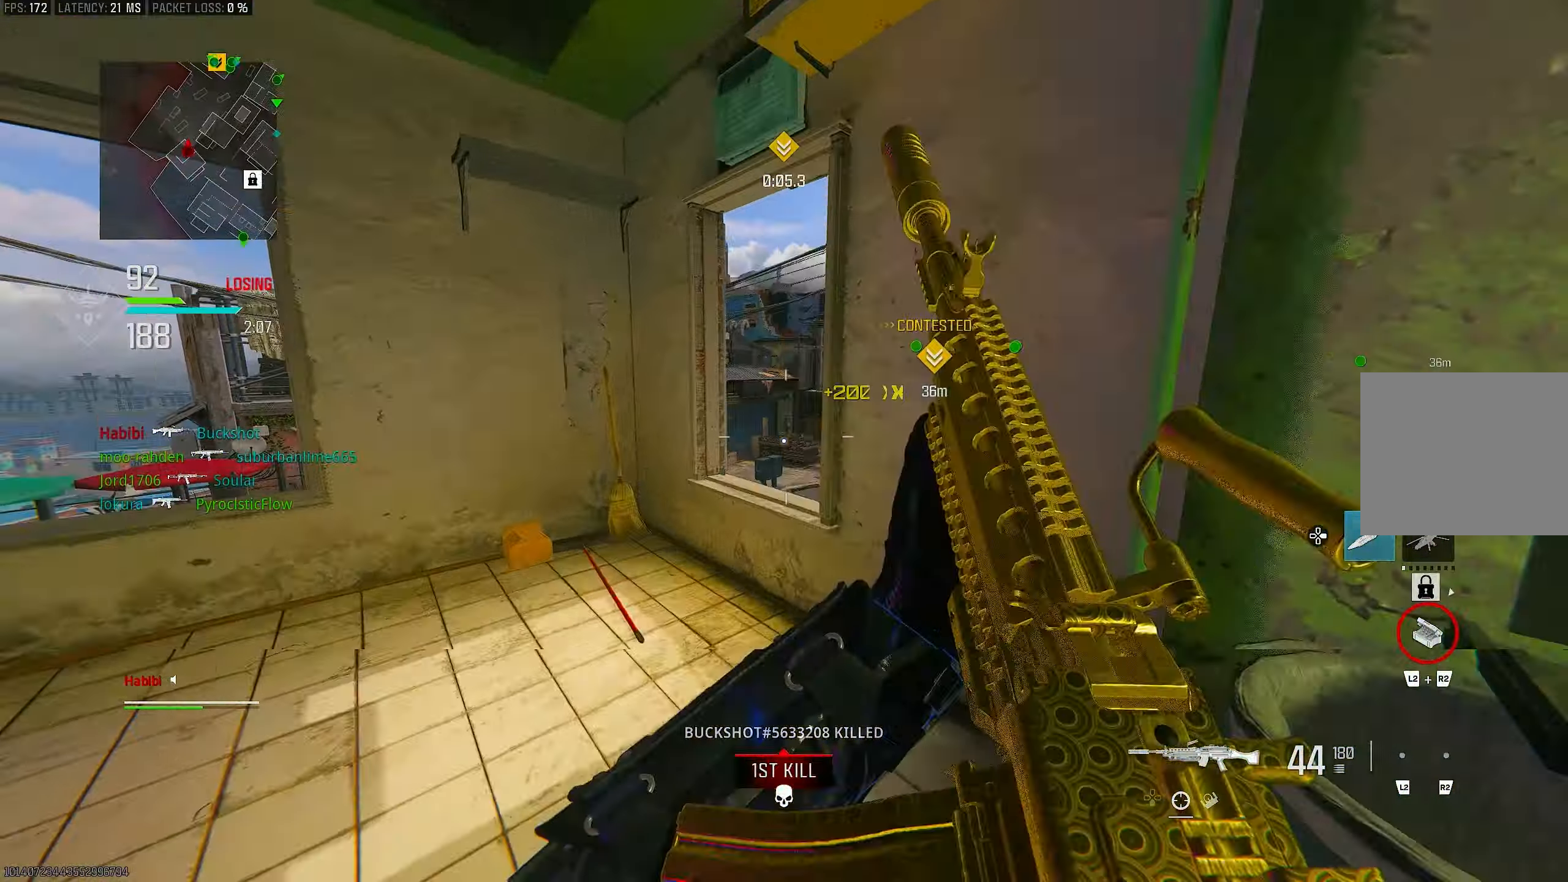
{"buttons": ["L1"], "left_stick": "up", "right_stick": "up-right", "events": [[17, "CROSS", "up"], [83, "L3", "down"], [150, "right_stick", "center"], [183, "L3", "up"], [283, "L3", "down"], [417, "right_stick", "up-right"], [483, "L1", "down"], [483, "L3", "up"]]}
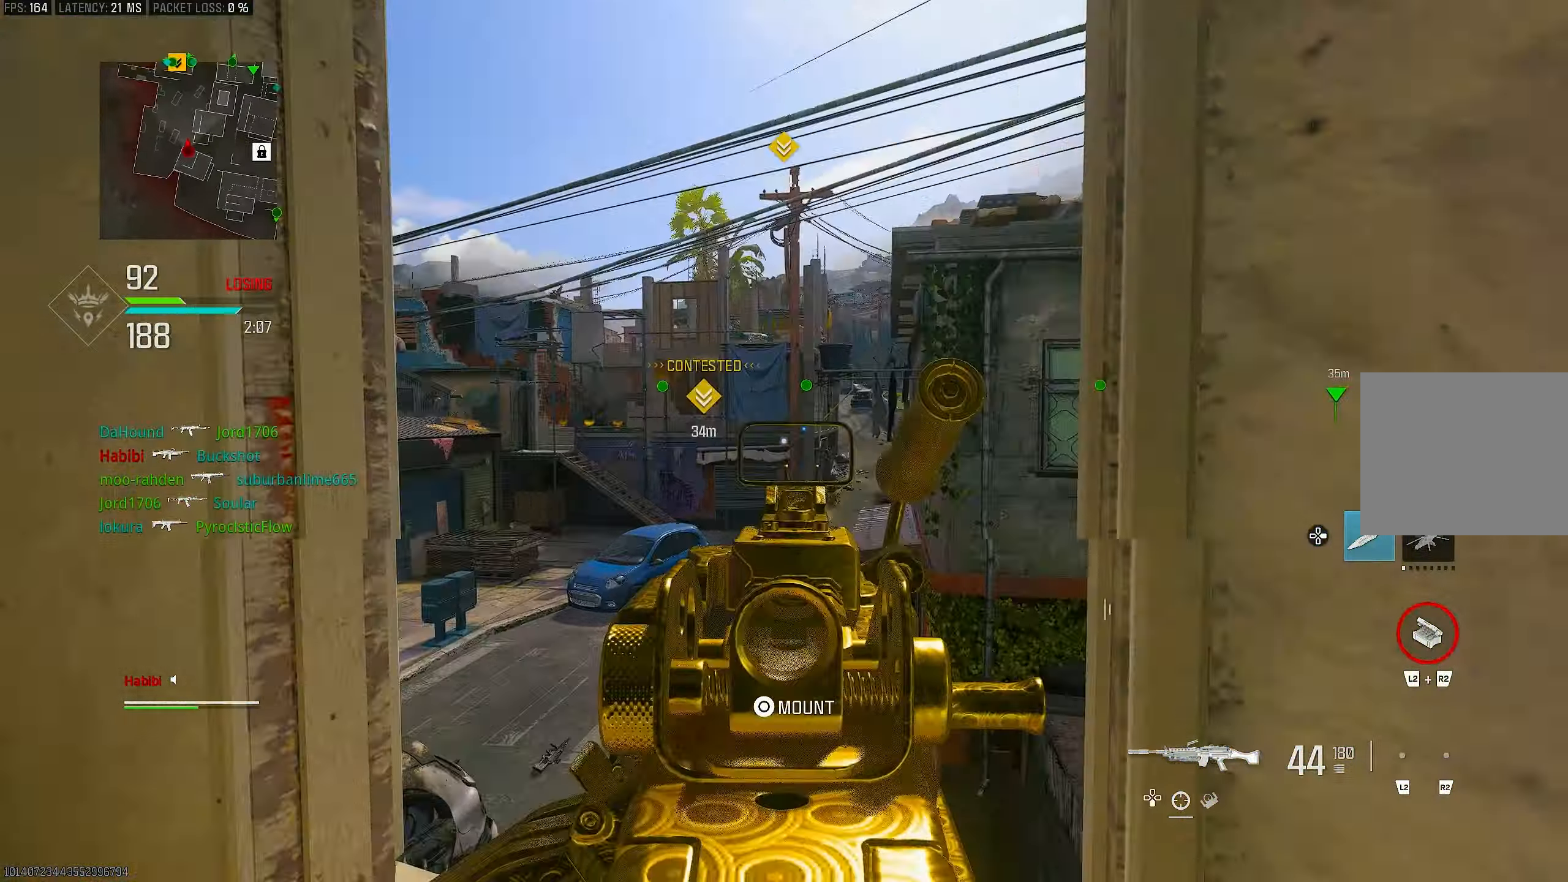
{"buttons": ["L1"], "left_stick": "left", "right_stick": "left", "events": [[50, "right_stick", "center"], [233, "right_stick", "right"], [317, "right_stick", "center"], [383, "left_stick", "left"], [450, "right_stick", "left"]]}
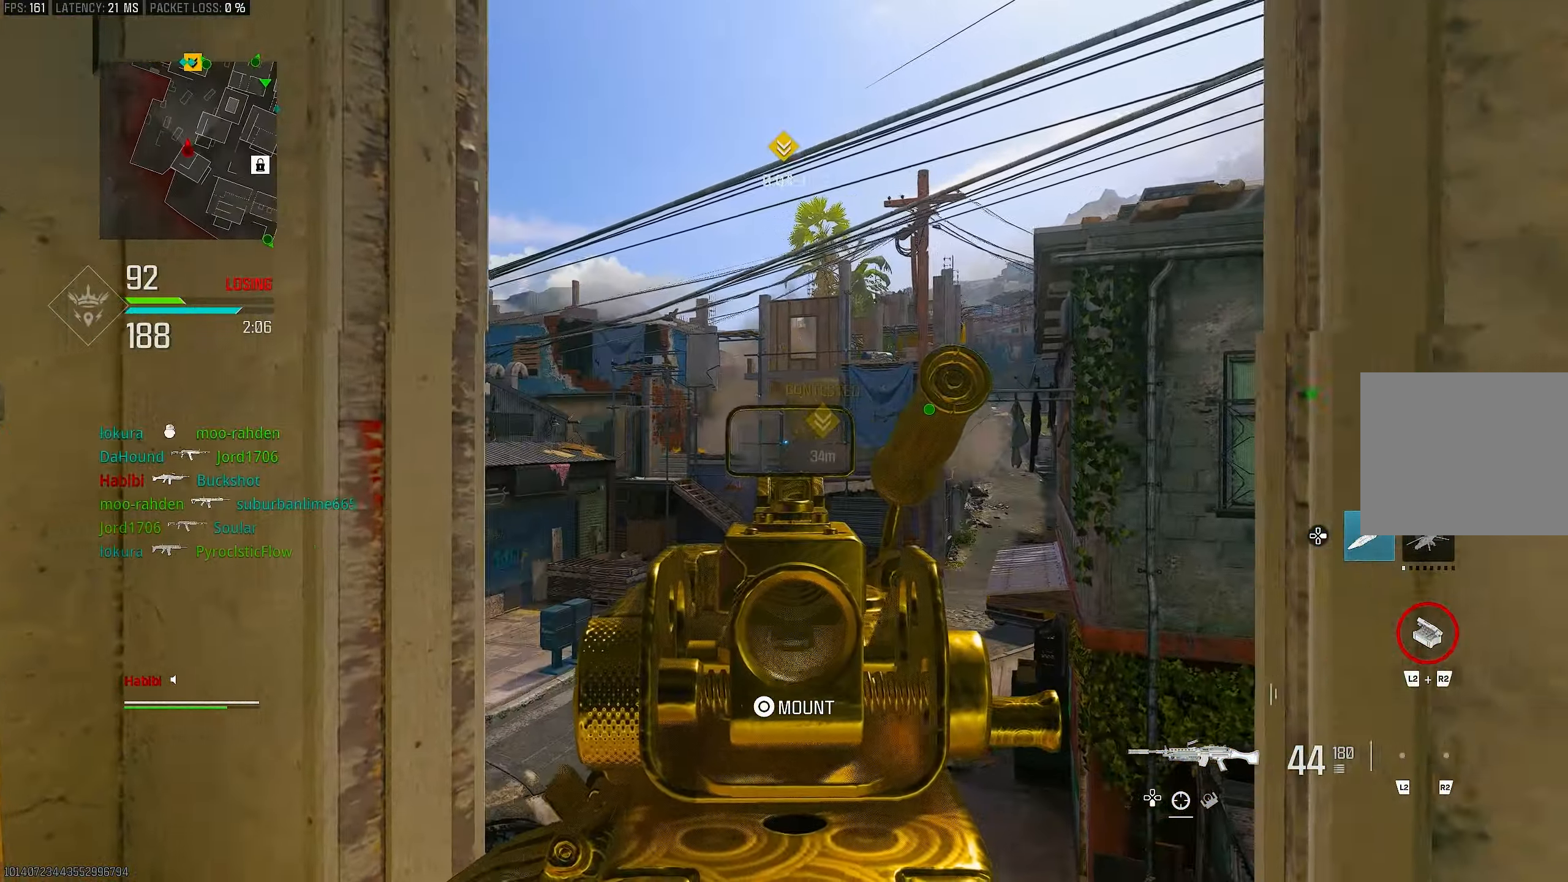
{"buttons": ["L1"], "left_stick": "left", "right_stick": "right", "events": [[50, "left_stick", "center"], [117, "left_stick", "right"], [183, "right_stick", "center"], [383, "left_stick", "center"], [383, "right_stick", "right"], [450, "left_stick", "left"]]}
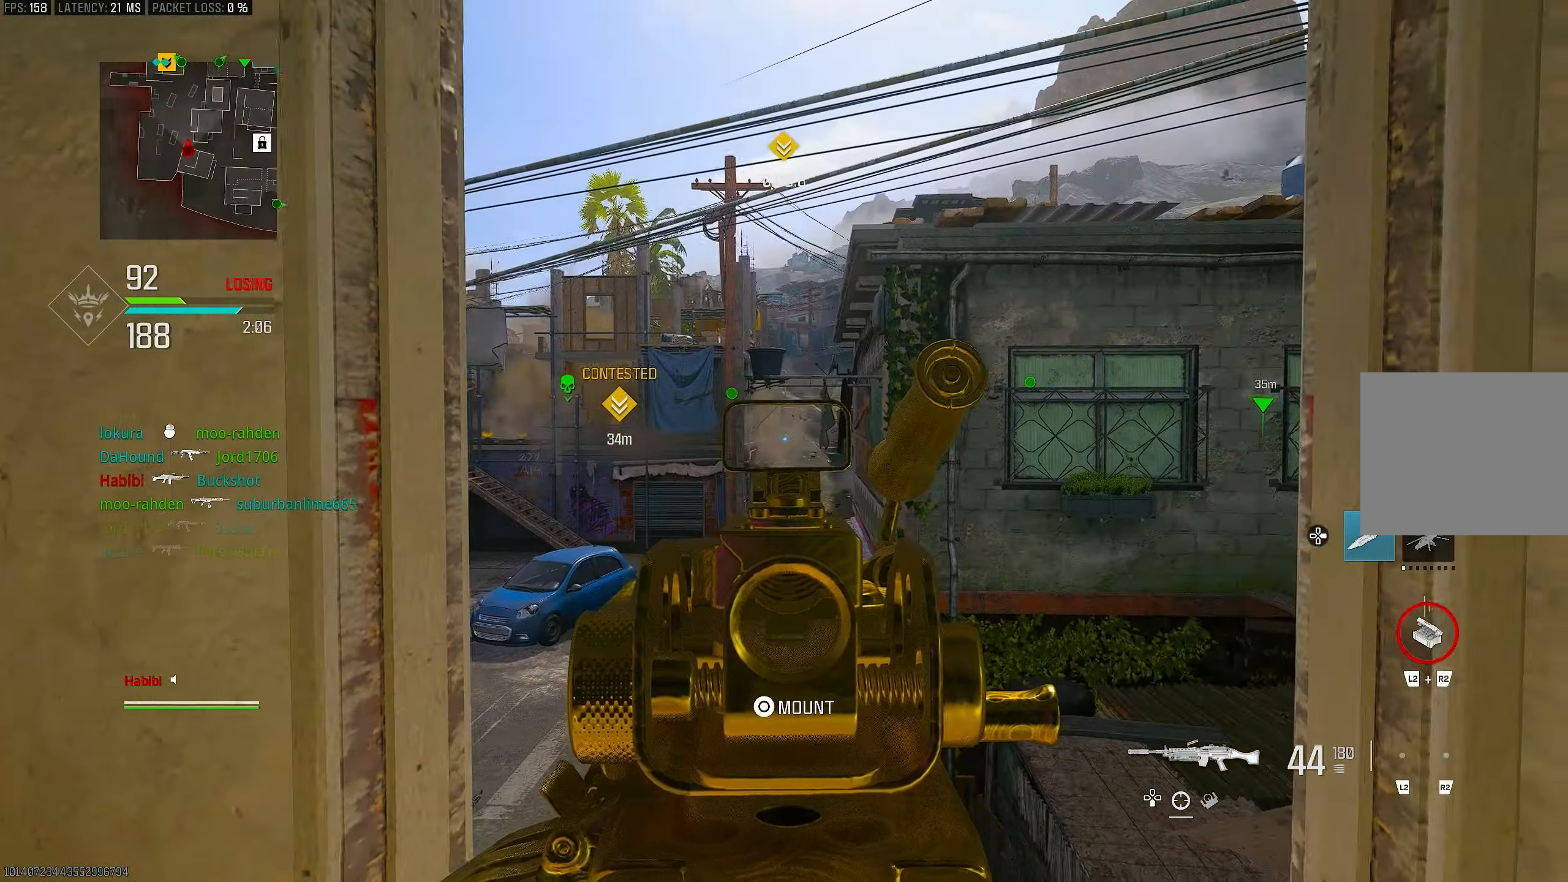
{"buttons": ["L1"], "left_stick": "right", "right_stick": "center", "events": [[83, "right_stick", "center"], [283, "left_stick", "center"], [417, "left_stick", "right"]]}
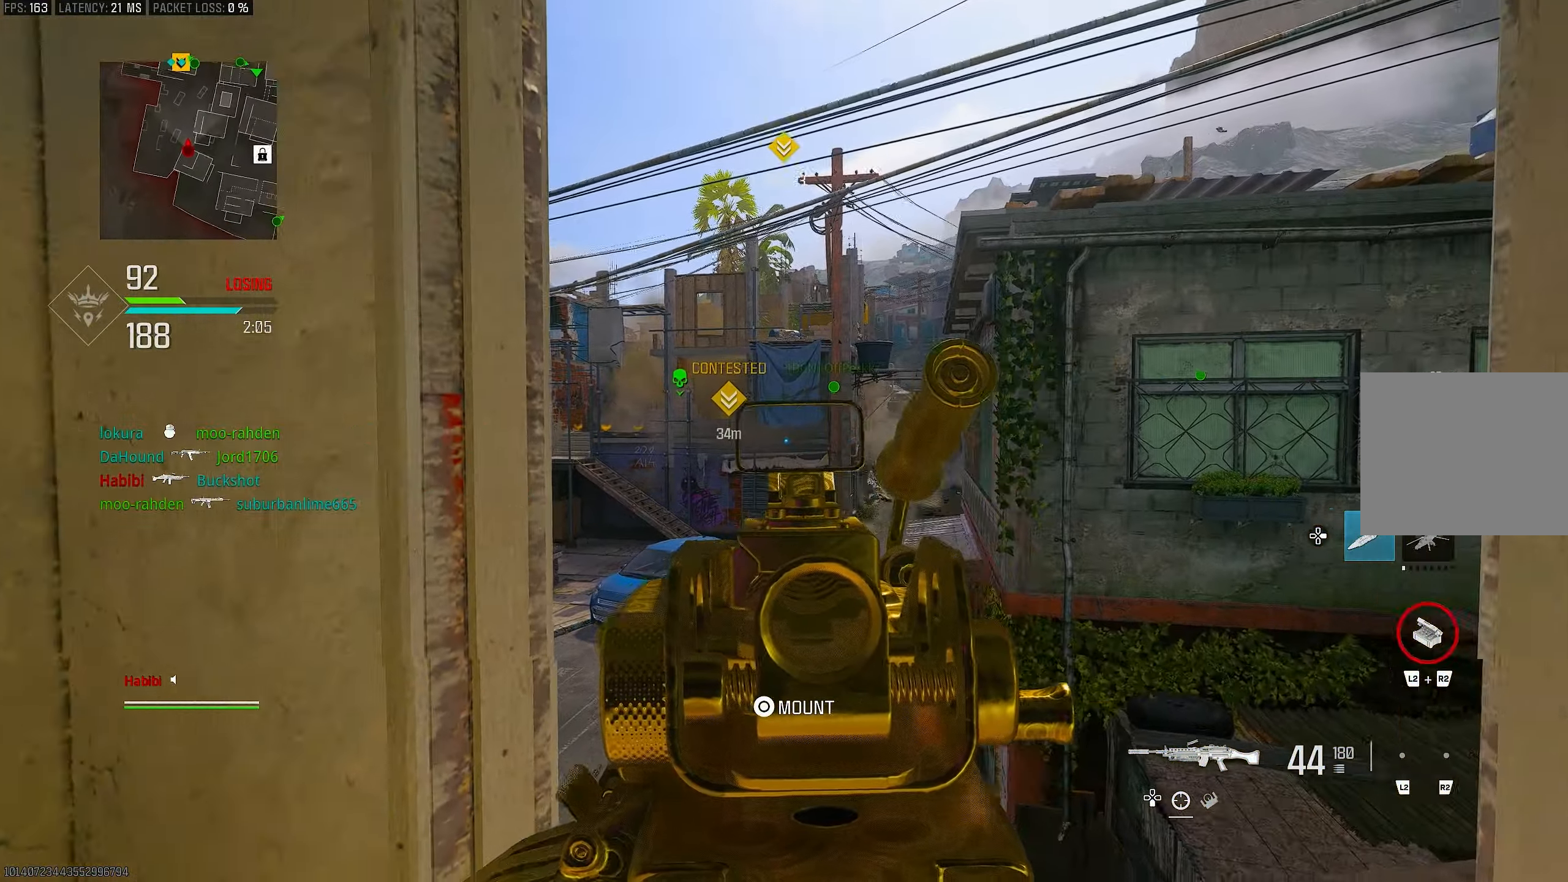
{"buttons": ["L1"], "left_stick": "right", "right_stick": "left", "events": [[50, "left_stick", "center"], [150, "left_stick", "left"], [217, "right_stick", "left"], [317, "left_stick", "center"], [417, "left_stick", "up-right"], [500, "left_stick", "right"]]}
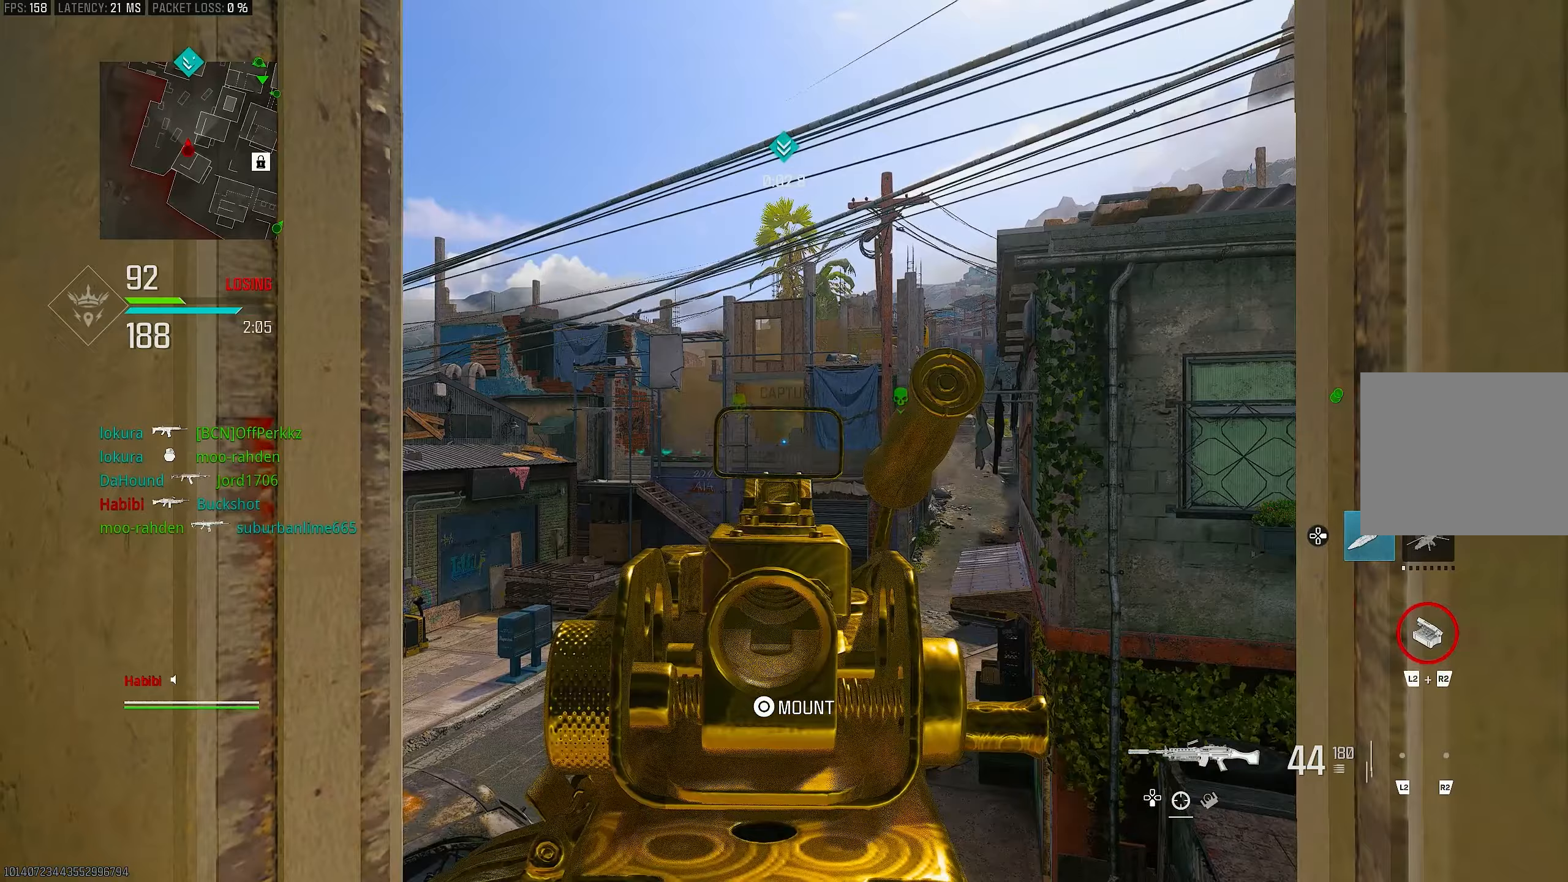
{"buttons": ["L1"], "left_stick": "left", "right_stick": "center", "events": [[167, "right_stick", "center"], [317, "left_stick", "center"], [383, "left_stick", "left"]]}
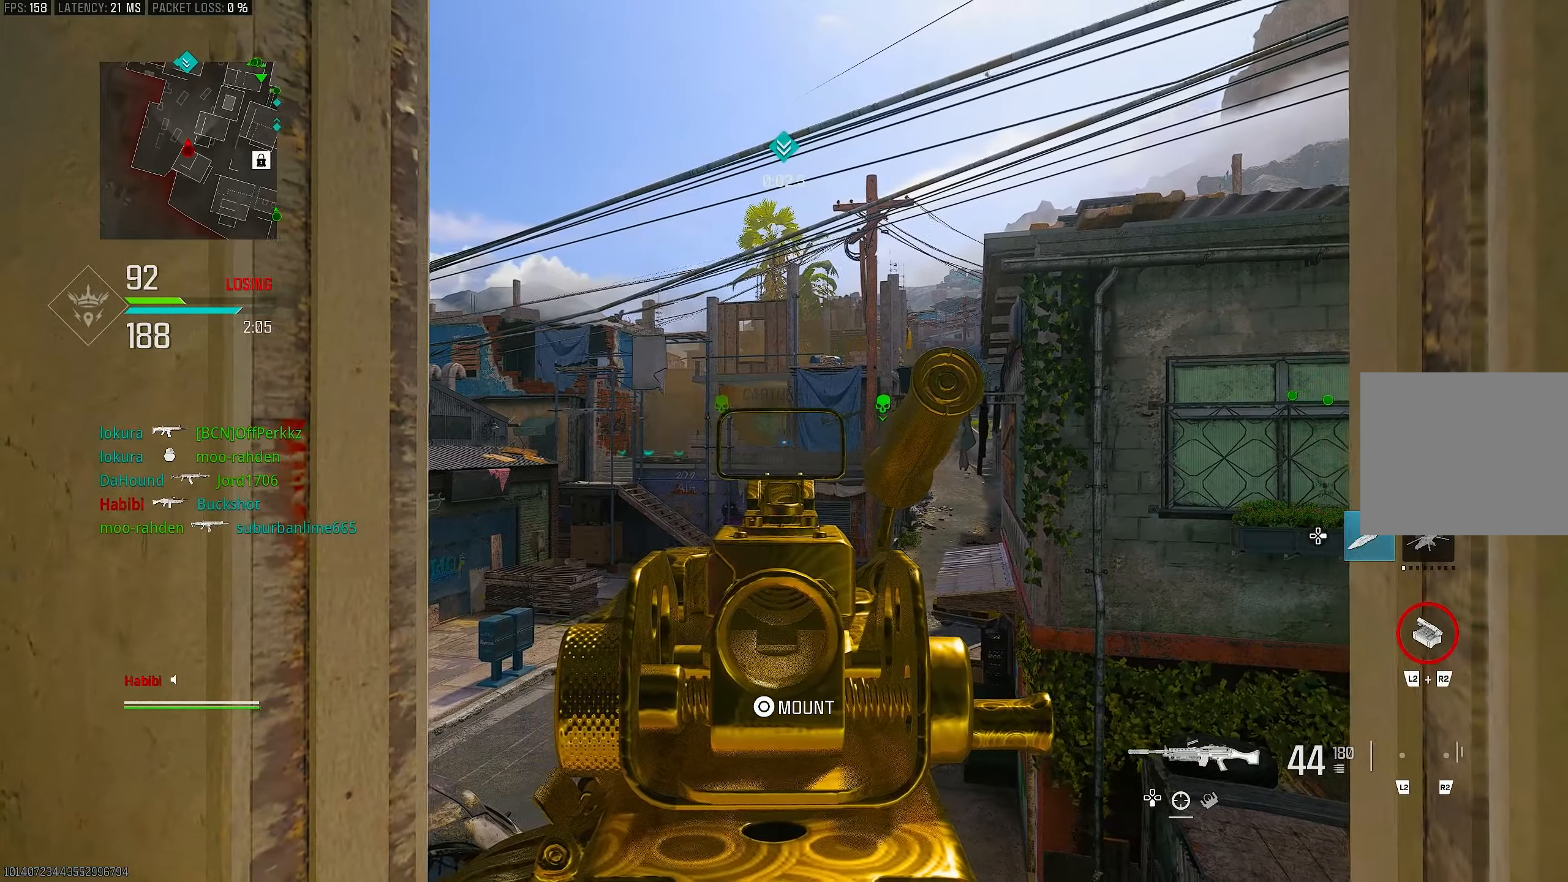
{"buttons": ["L1"], "left_stick": "left", "right_stick": "center", "events": [[17, "left_stick", "center"], [167, "left_stick", "left"]]}
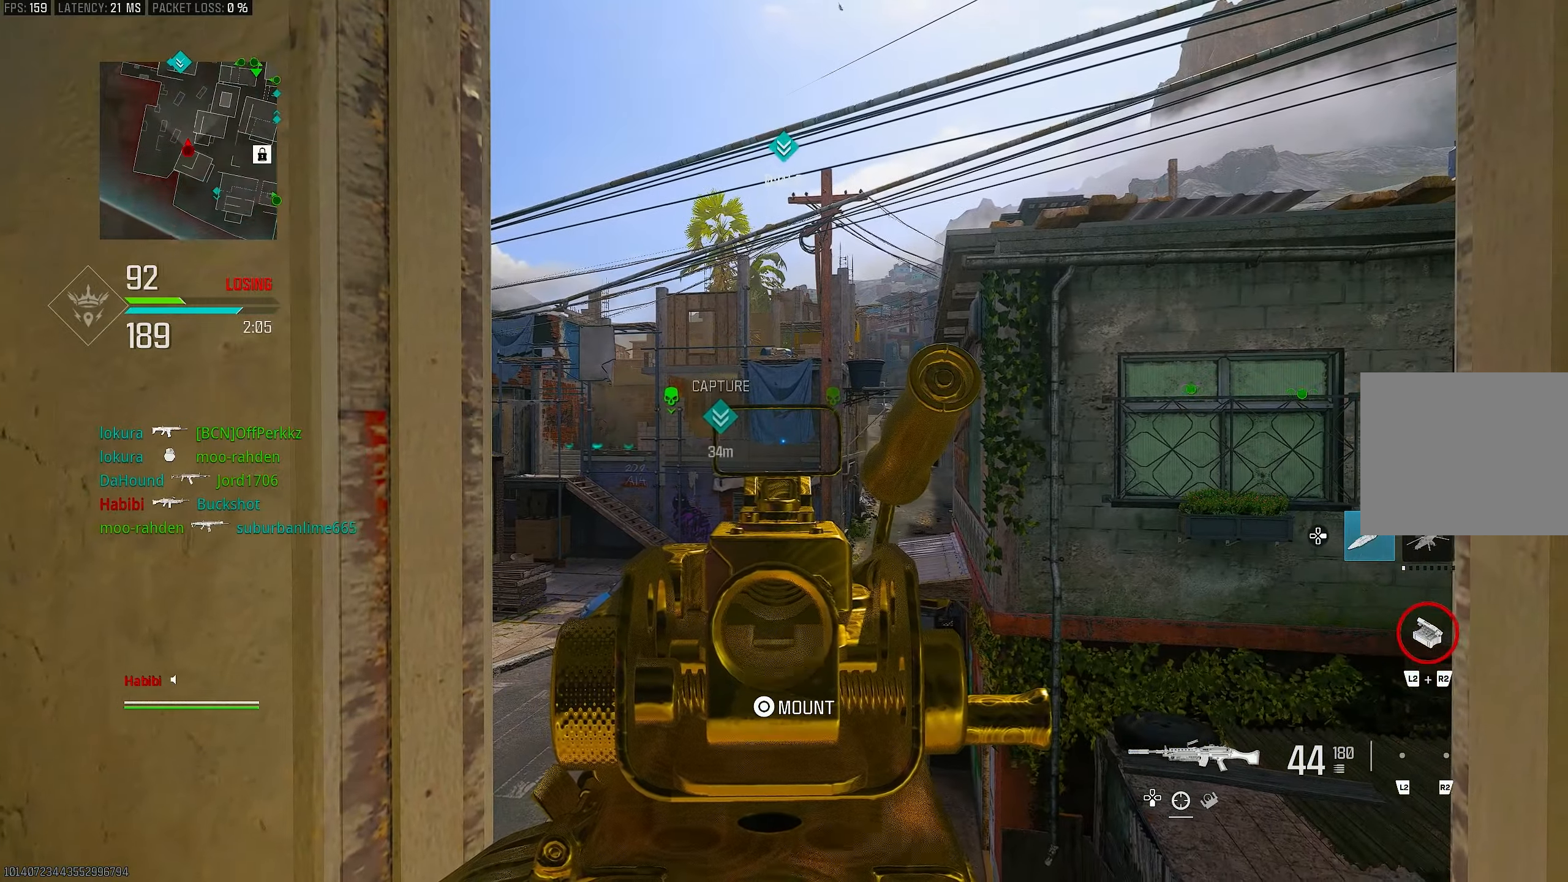
{"buttons": ["L1"], "left_stick": "center", "right_stick": "center", "events": [[17, "right_stick", "right"], [200, "left_stick", "center"], [200, "right_stick", "center"]]}
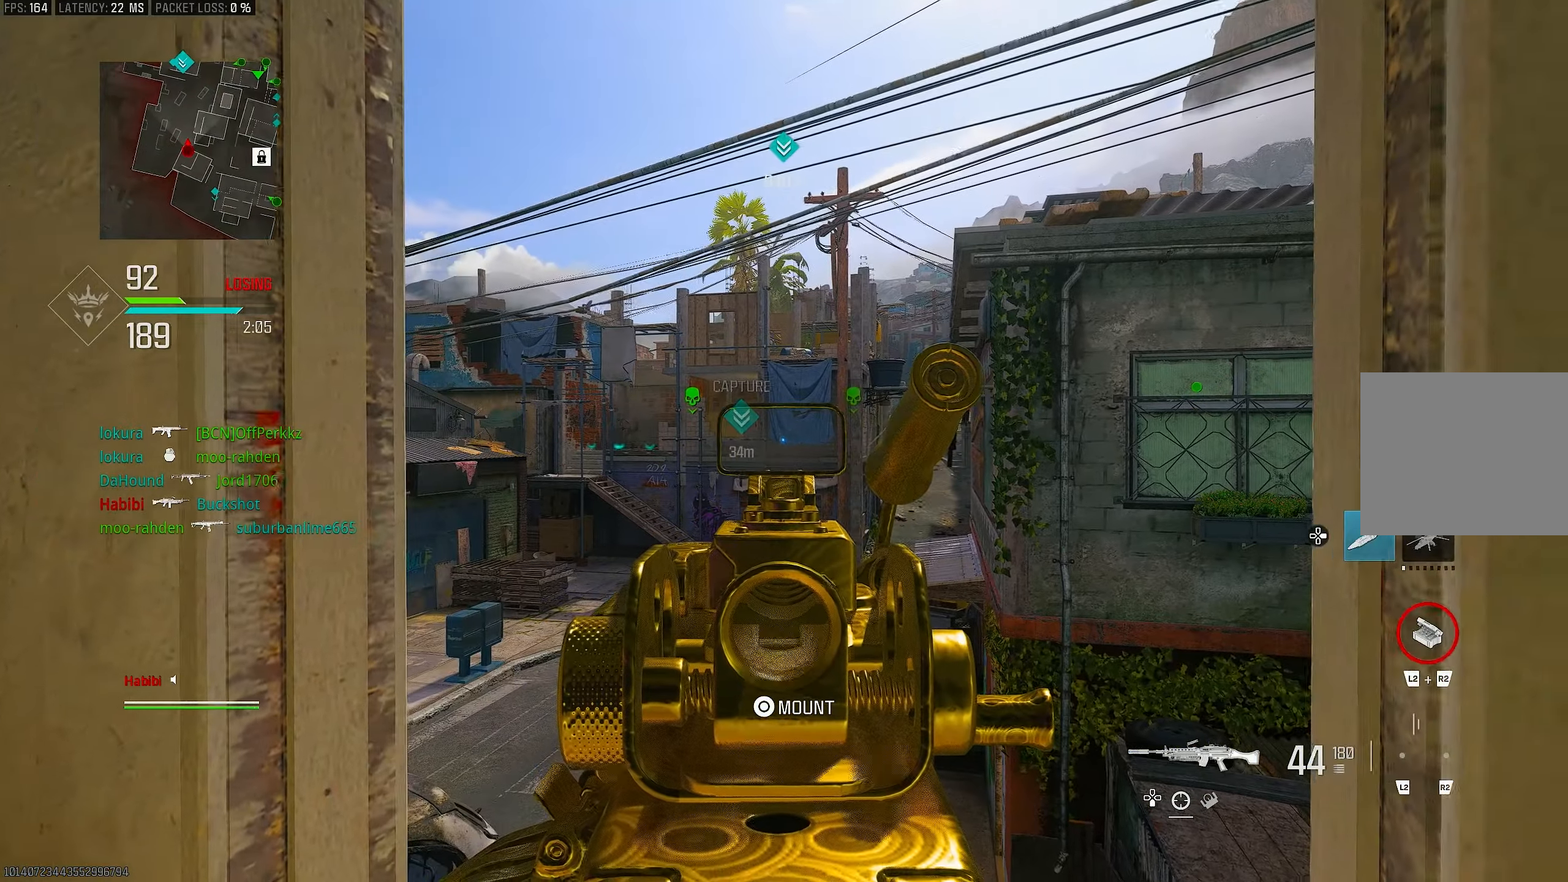
{"buttons": ["L1"], "left_stick": "center", "right_stick": "center", "events": [[133, "left_stick", "right"], [350, "left_stick", "center"]]}
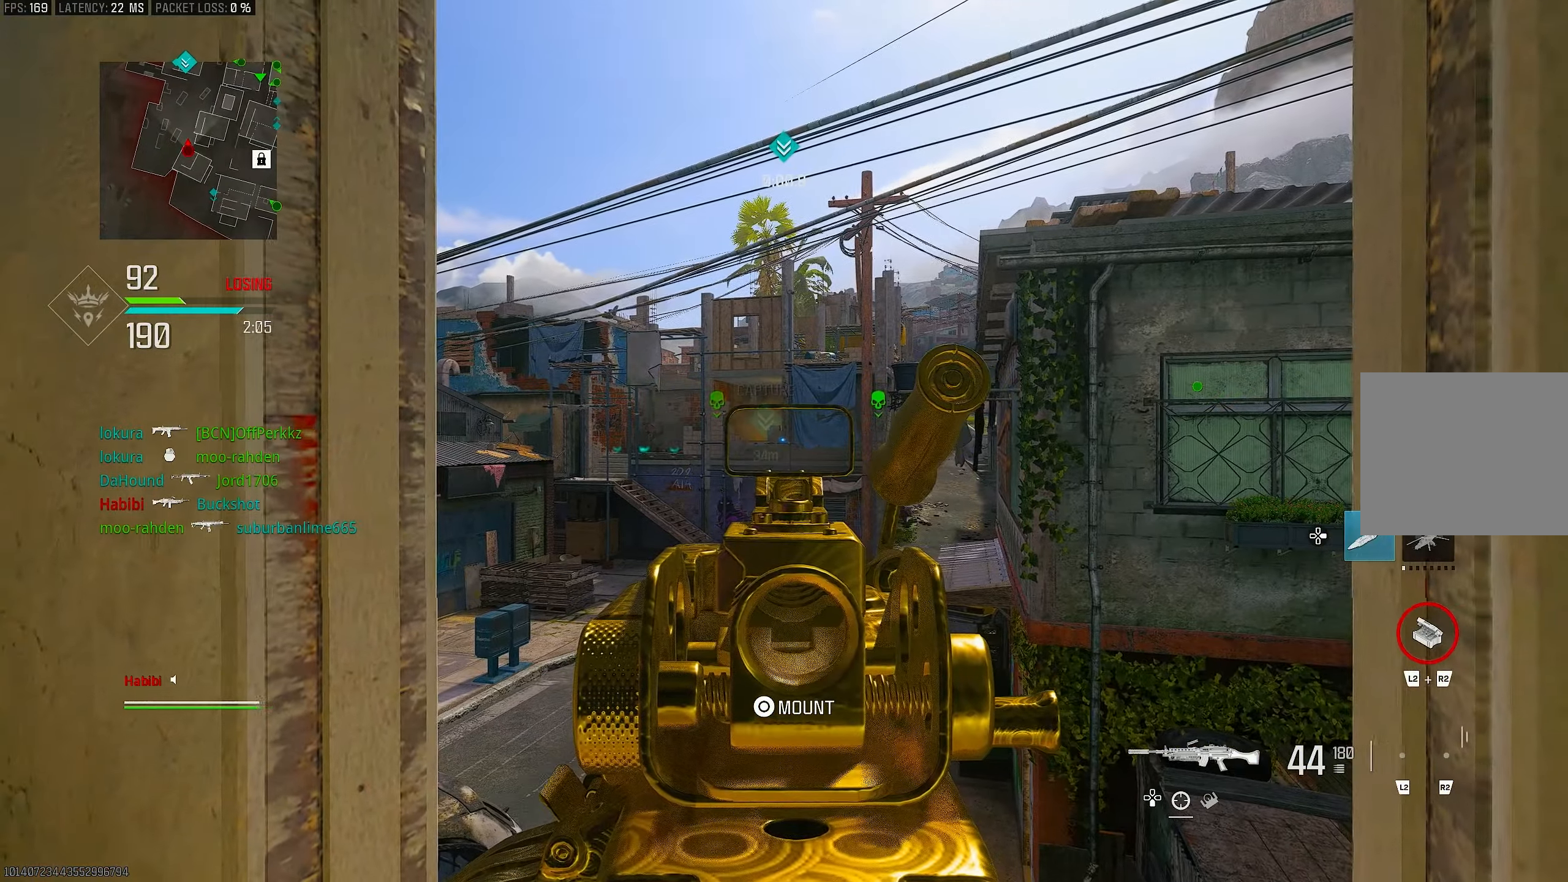
{"buttons": ["L1"], "left_stick": "left", "right_stick": "center", "events": [[417, "left_stick", "left"]]}
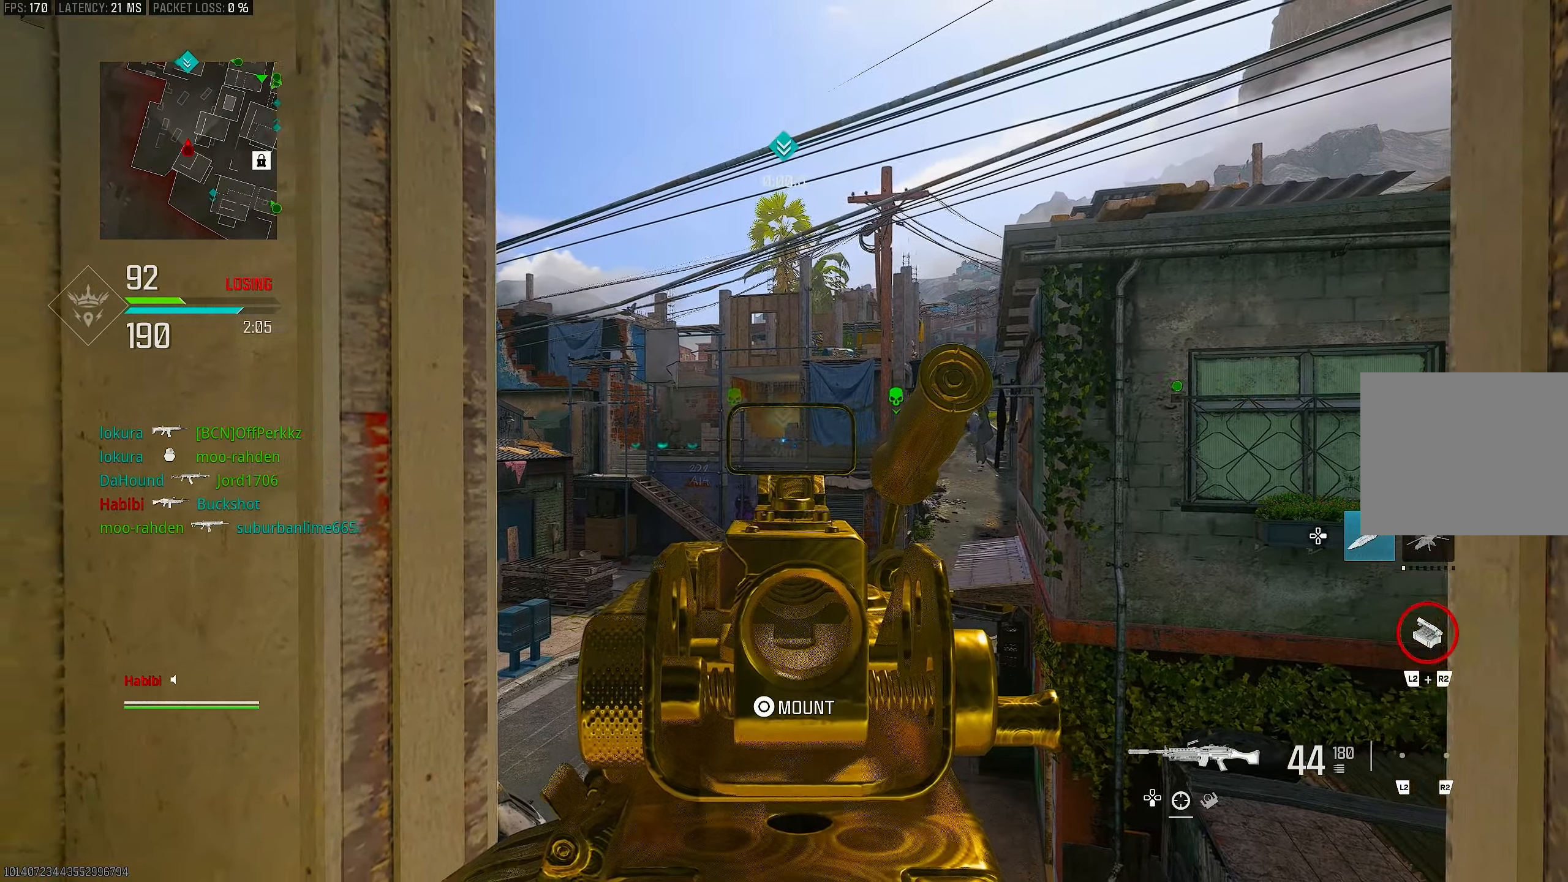
{"buttons": [], "left_stick": "down-right", "right_stick": "down-right", "events": [[350, "left_stick", "center"], [417, "right_stick", "down-right"], [450, "L1", "up"], [450, "left_stick", "down-right"]]}
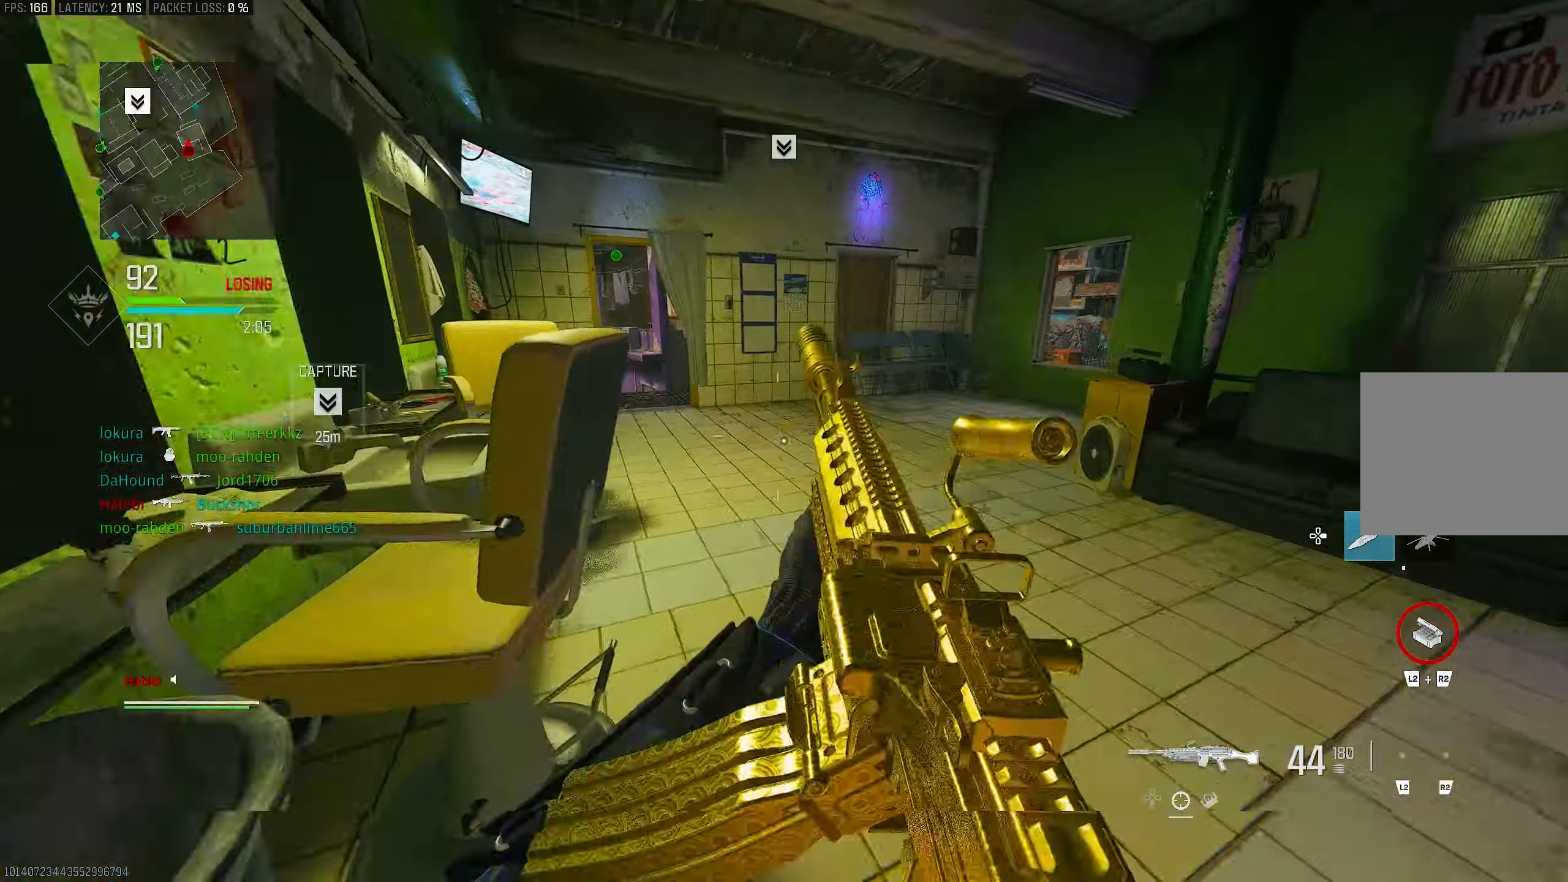
{"buttons": [], "left_stick": "up-right", "right_stick": "center", "events": [[183, "left_stick", "up-right"], [317, "right_stick", "center"]]}
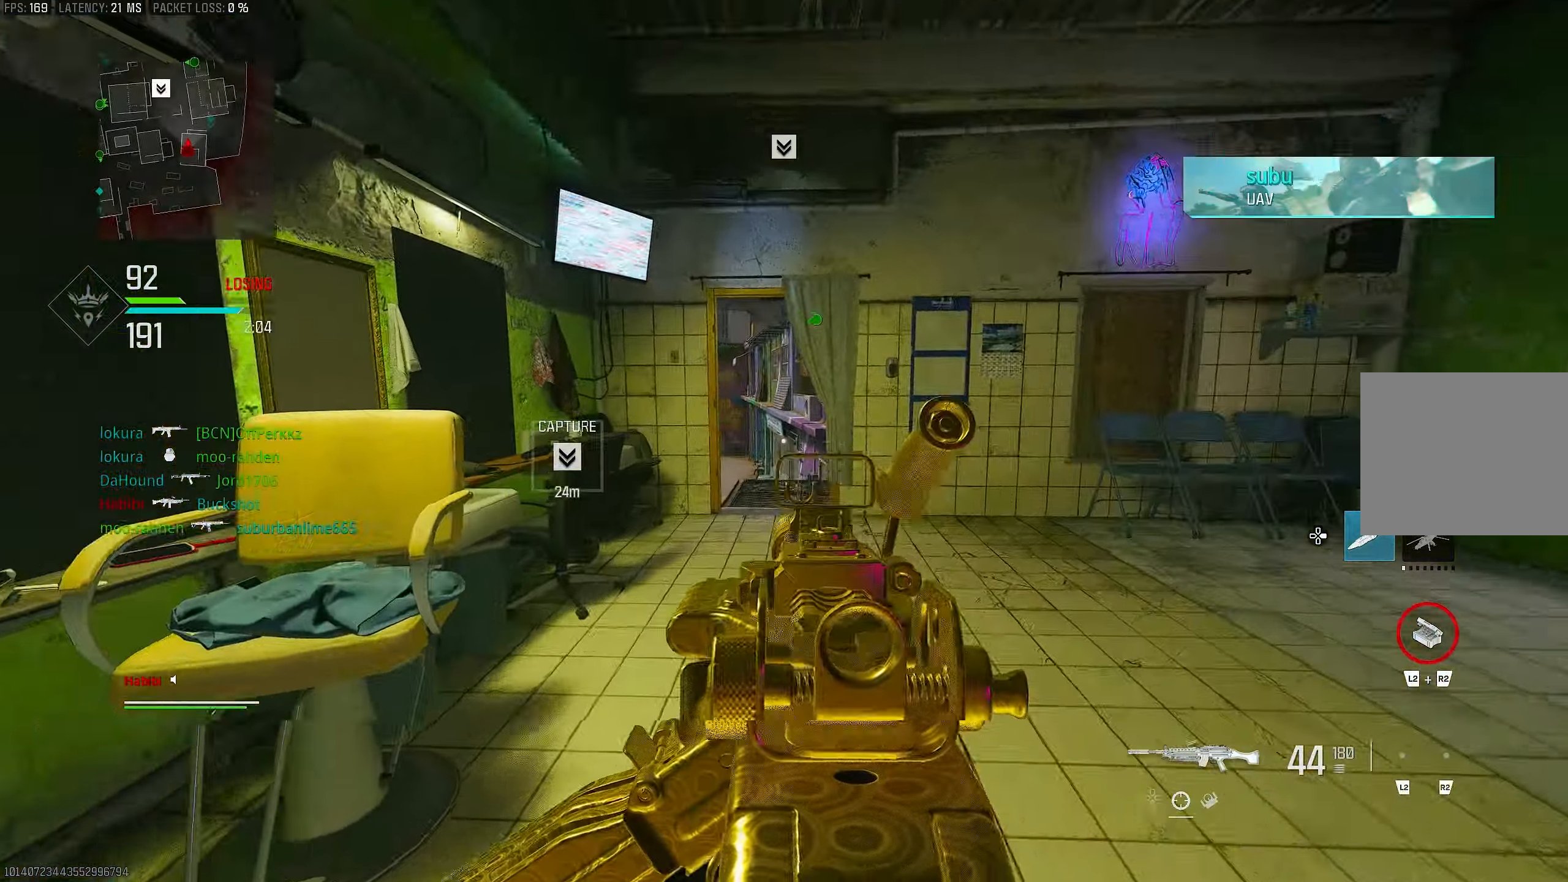
{"buttons": ["L1"], "left_stick": "right", "right_stick": "center", "events": [[83, "L1", "down"], [83, "right_stick", "up-left"], [133, "left_stick", "right"], [250, "right_stick", "center"]]}
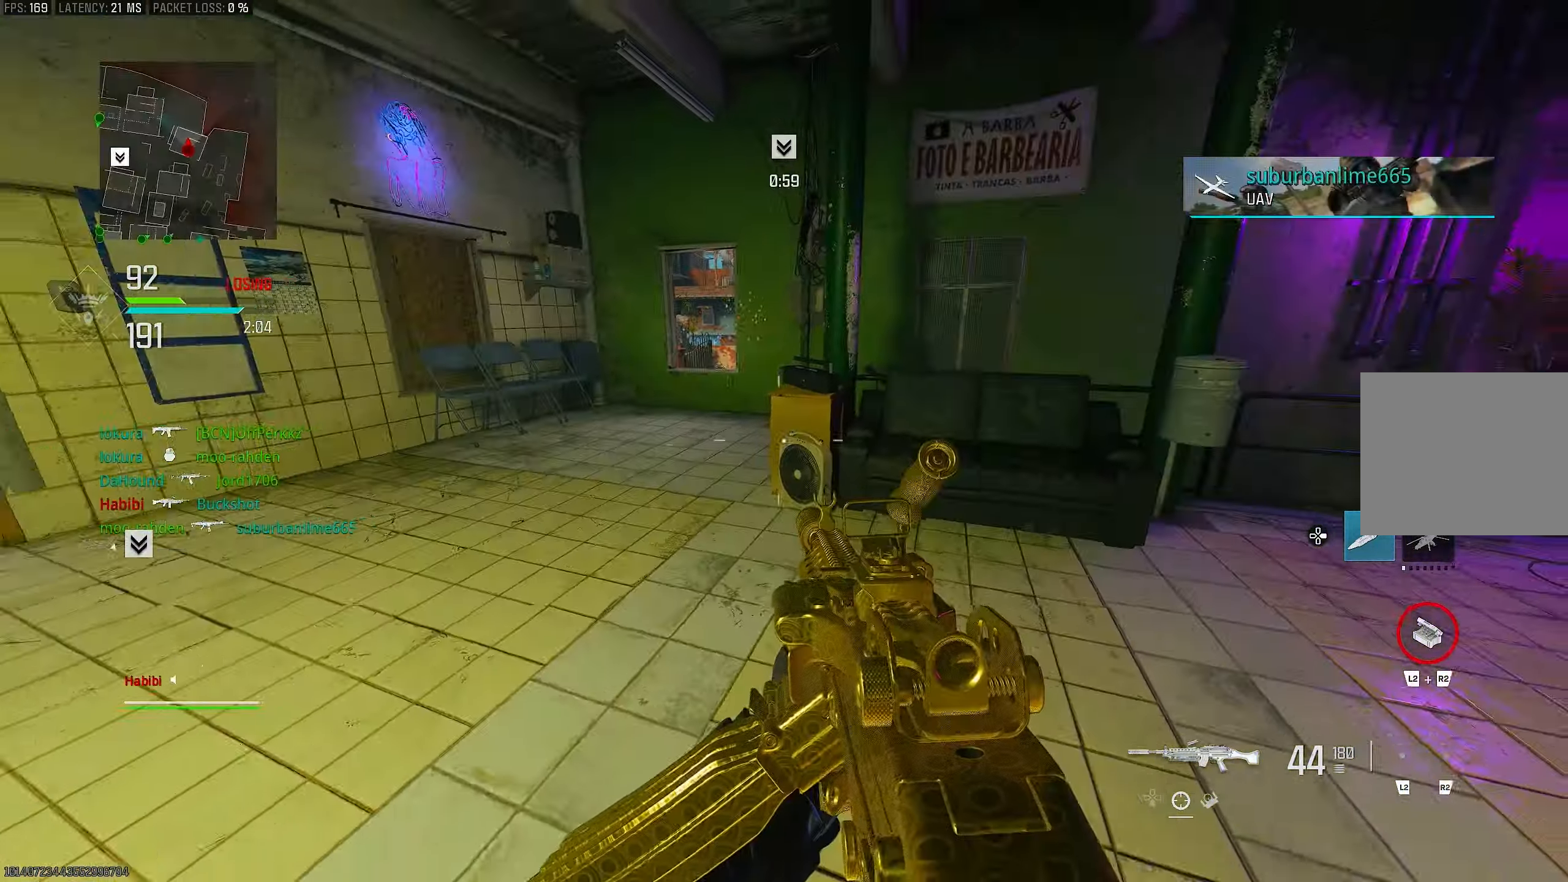
{"buttons": [], "left_stick": "left", "right_stick": "left", "events": [[17, "L1", "up"], [17, "left_stick", "down-left"], [17, "right_stick", "right"], [317, "right_stick", "center"], [383, "right_stick", "left"], [483, "left_stick", "left"]]}
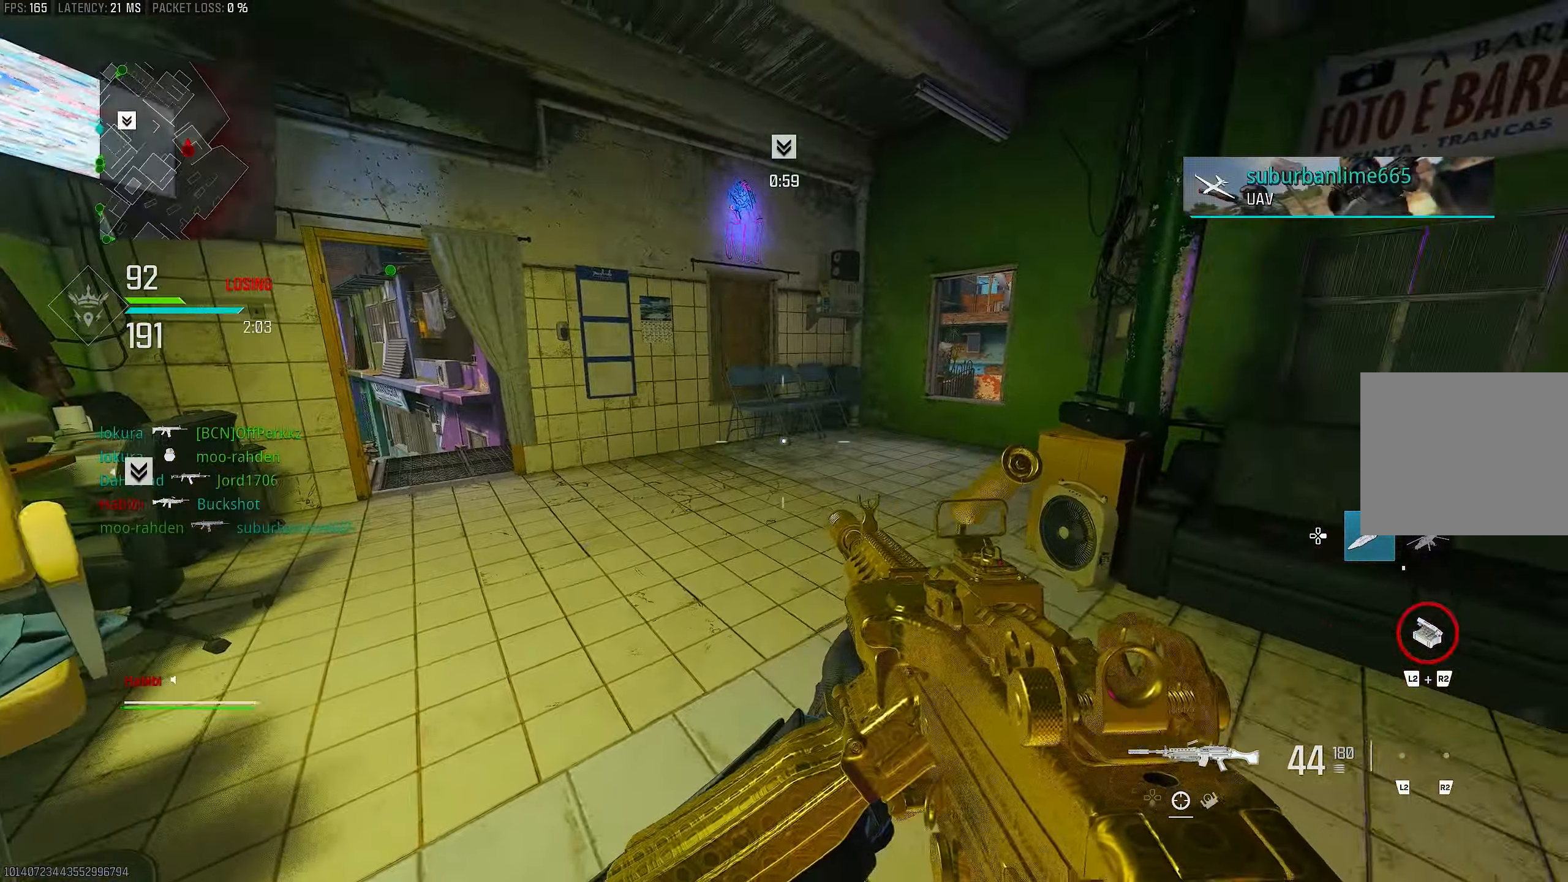
{"buttons": [], "left_stick": "up-left", "right_stick": "center", "events": [[83, "left_stick", "center"], [83, "right_stick", "center"], [167, "left_stick", "right"], [233, "right_stick", "right"], [350, "right_stick", "center"], [383, "left_stick", "center"], [450, "left_stick", "up-left"]]}